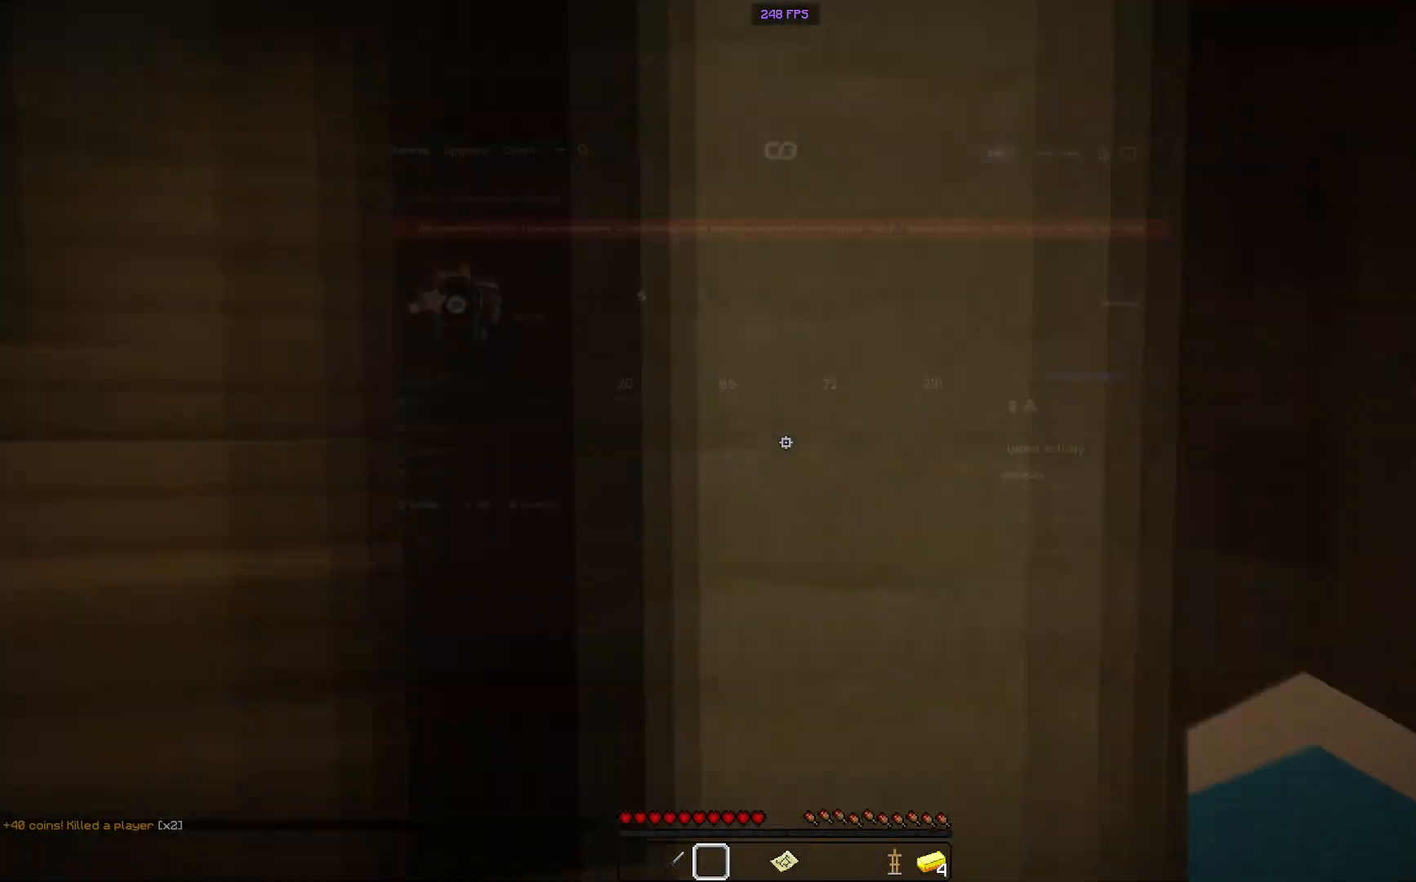
Gameplay with keyboard and mouse; each line is a JSON object with the keys and mouse buttons held at the frame after it. "events" lists presses ("down") and releases ("up") of "a", "d", "s", "space", "w", "mouse_left" and "mouse_right" between this image and that frame as [ms after this image, input, new state], when the widget could be followed in between. "mouse_left", "mouse_right" = the "left", "right" buttons of the "mouse" list. No other keys are recorded. Fast repeated clicks can show as one long hold. Mouse movement is not recorded.
{"keys": ["w"], "mouse": [], "events": [[33, "s", "up"], [83, "w", "down"], [500, "a", "up"]]}
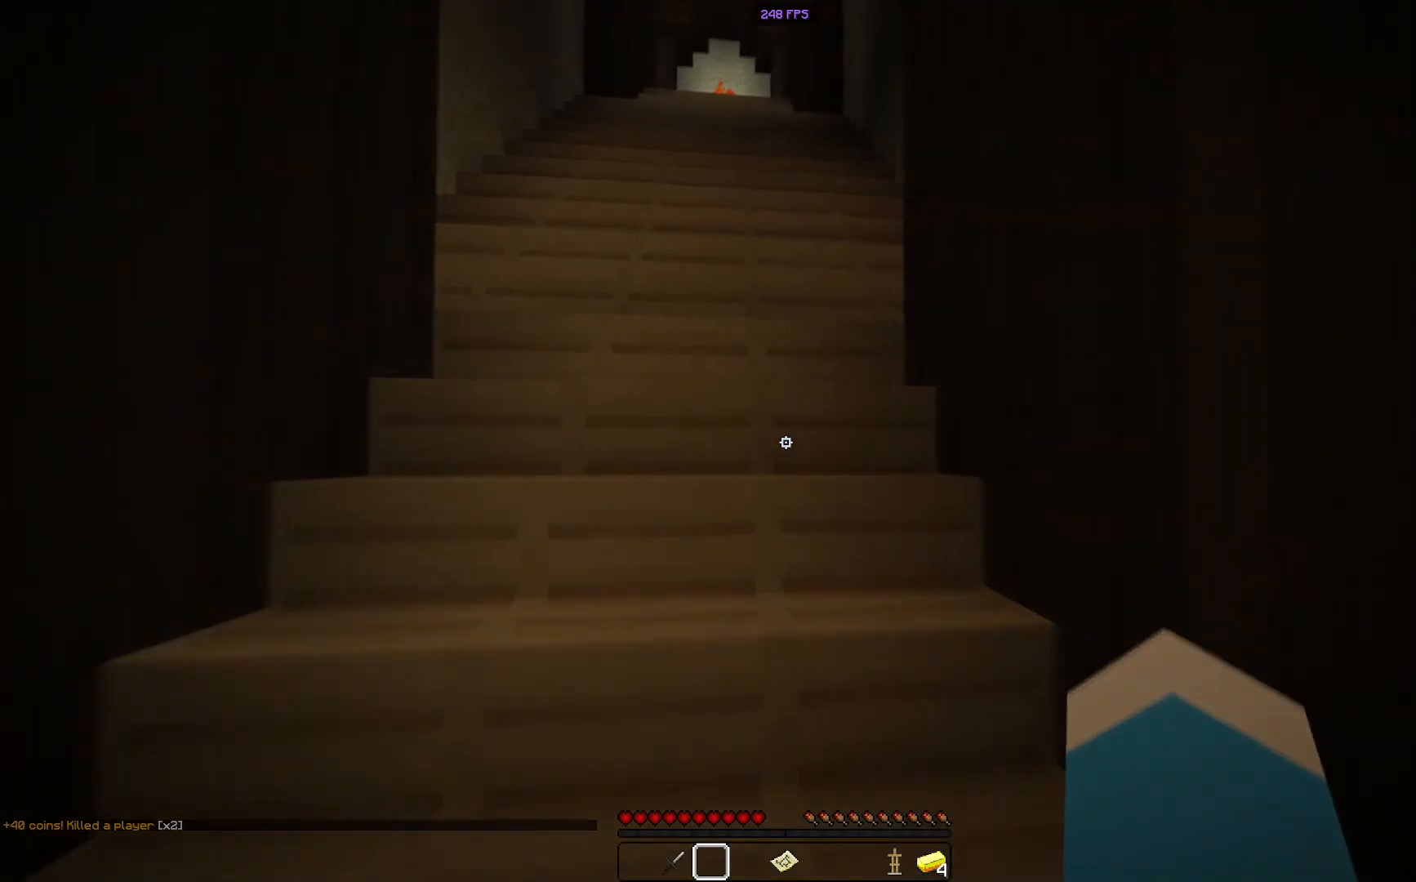
{"keys": ["a", "w"], "mouse": [], "events": [[134, "a", "down"]]}
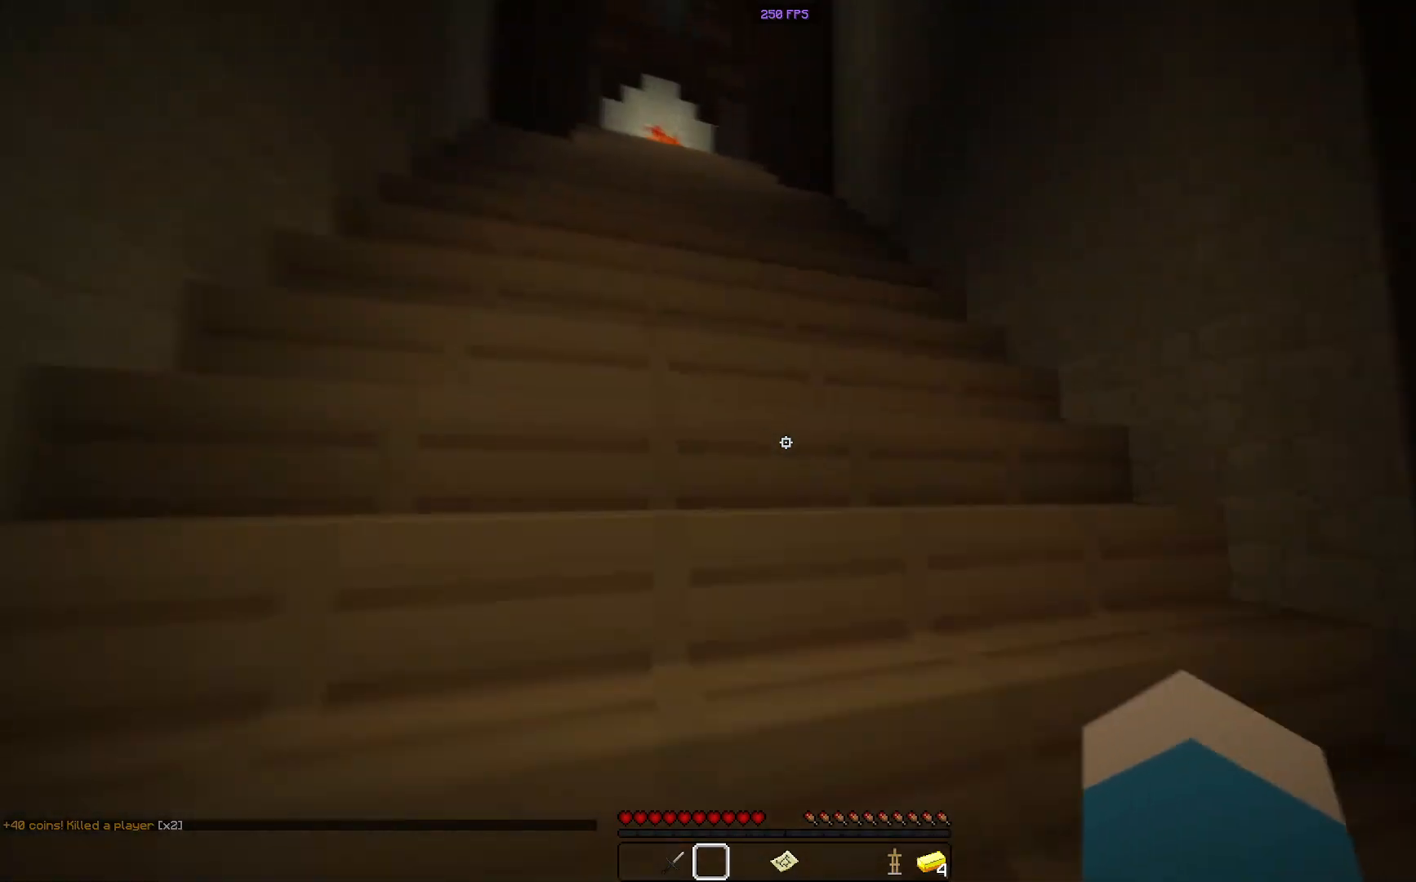
{"keys": ["space", "w"], "mouse": [], "events": [[33, "a", "up"], [400, "space", "down"]]}
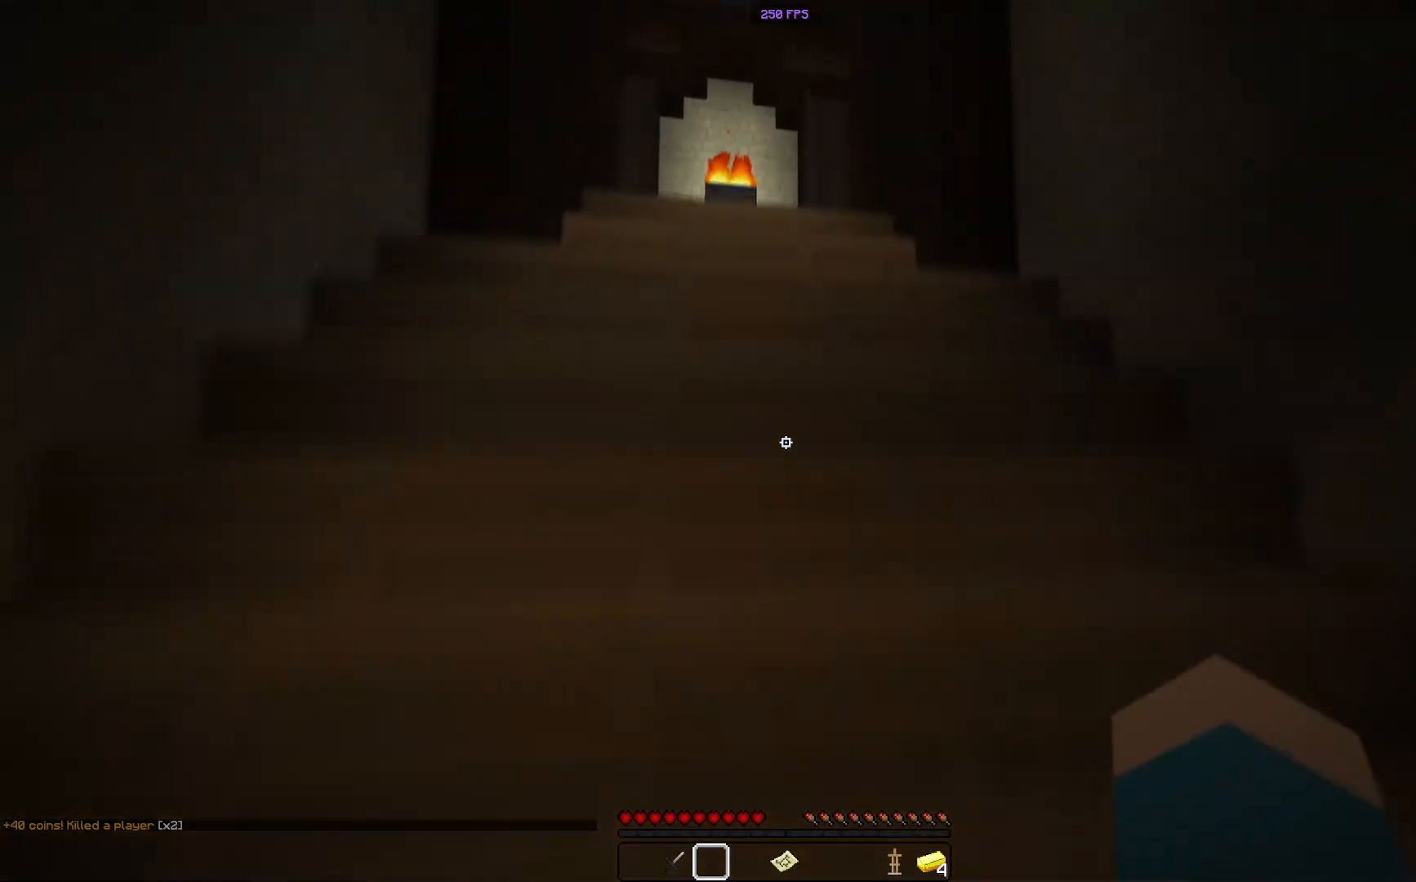
{"keys": ["space", "w"], "mouse": [], "events": [[50, "space", "up"], [117, "space", "down"], [284, "space", "up"], [351, "space", "down"]]}
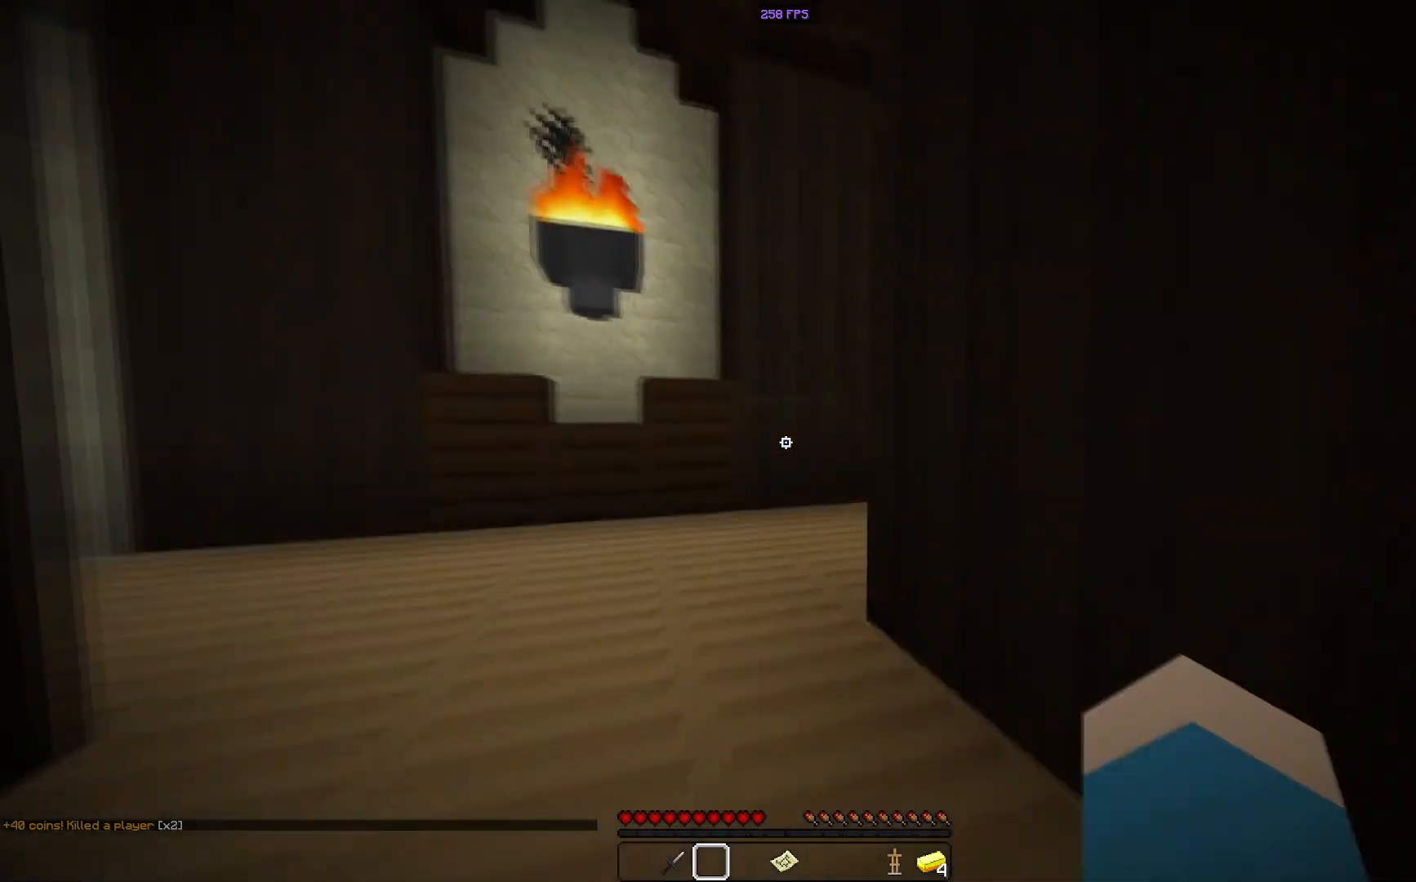
{"keys": ["w"], "mouse": [], "events": [[33, "space", "up"]]}
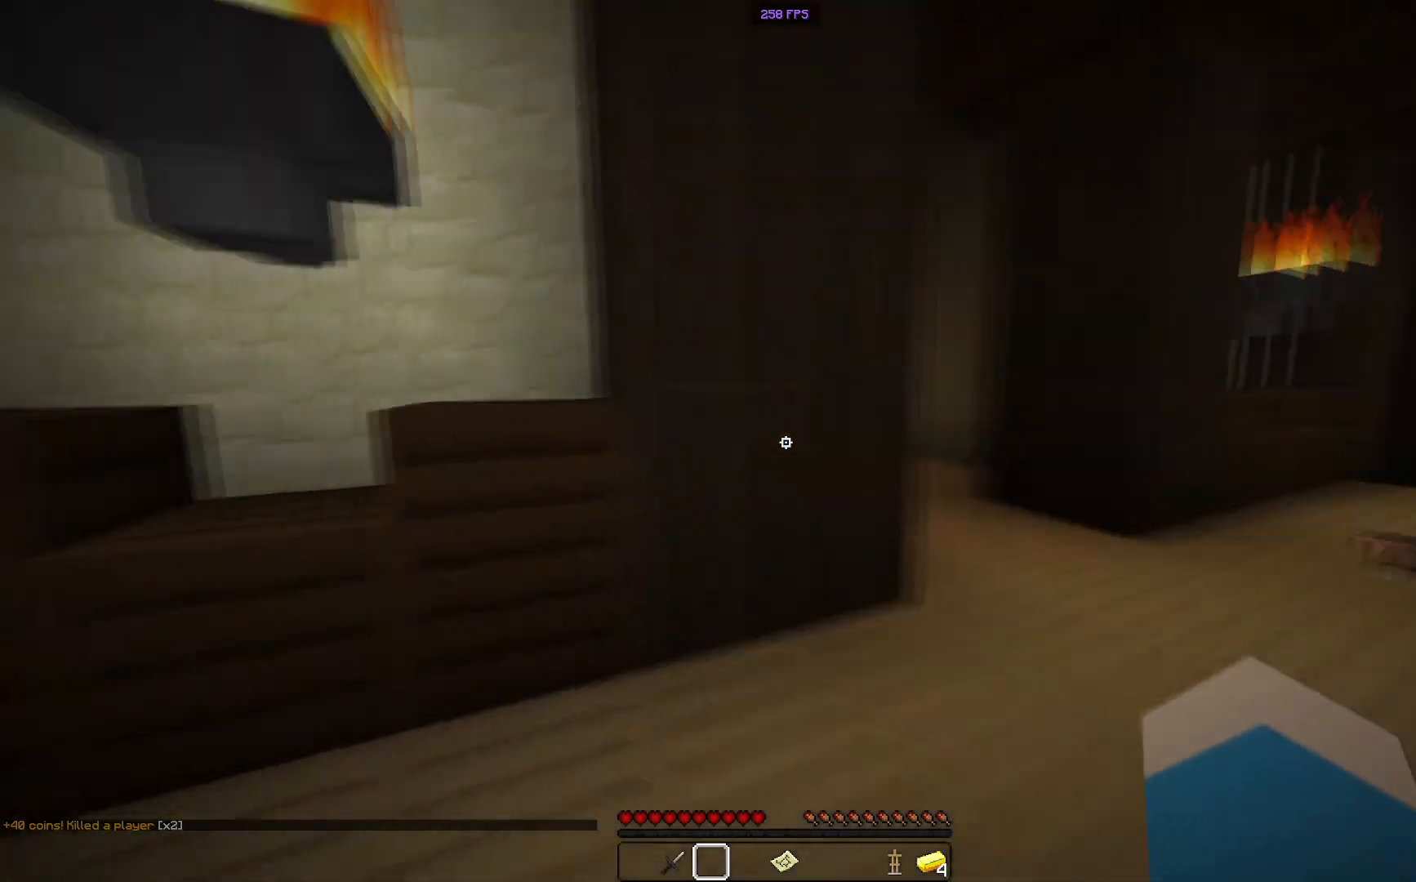
{"keys": ["d", "w"], "mouse": [], "events": [[17, "d", "down"]]}
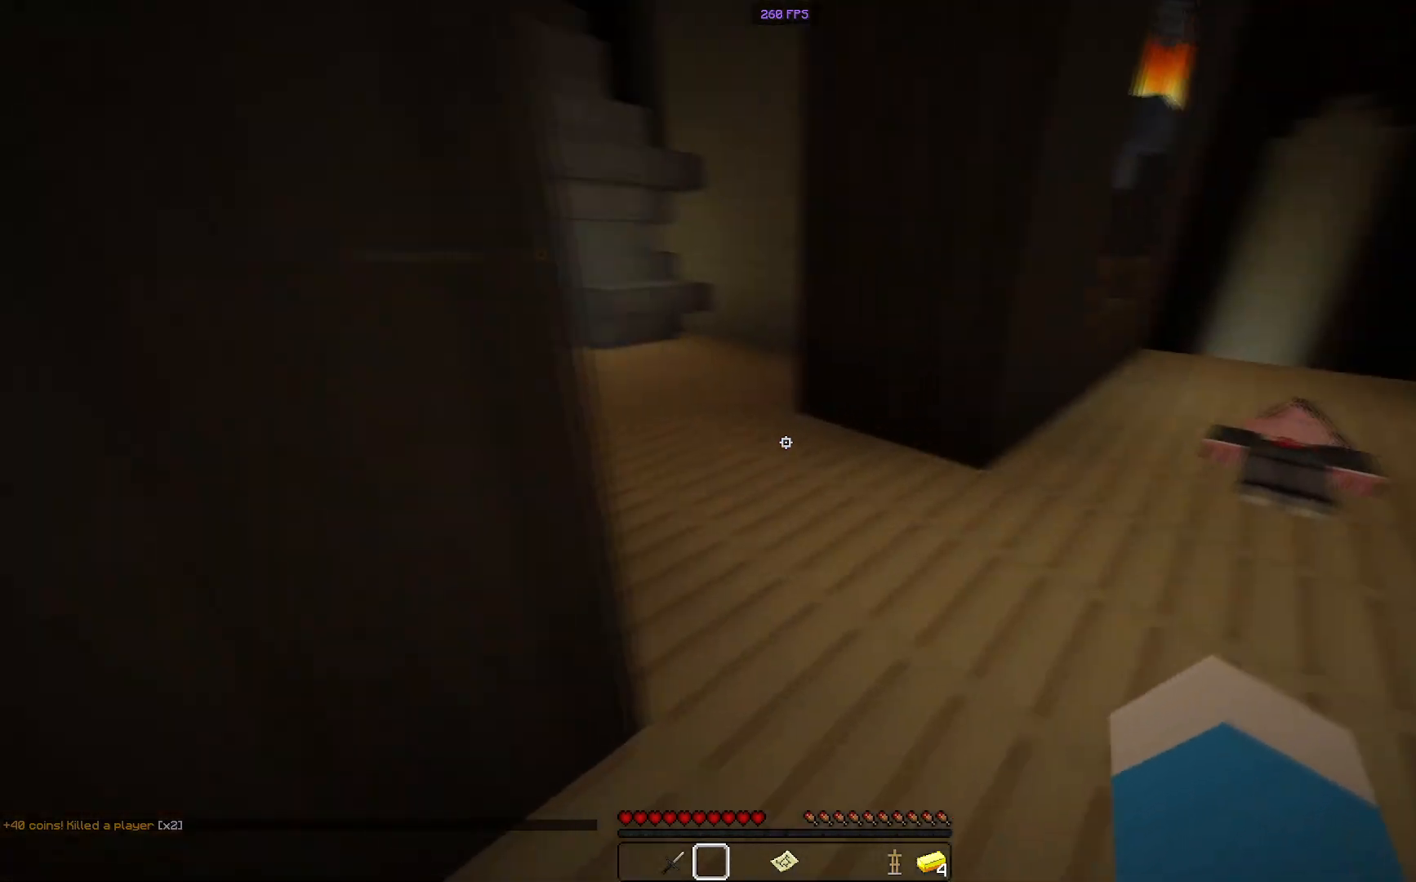
{"keys": ["w"], "mouse": [], "events": [[133, "d", "up"]]}
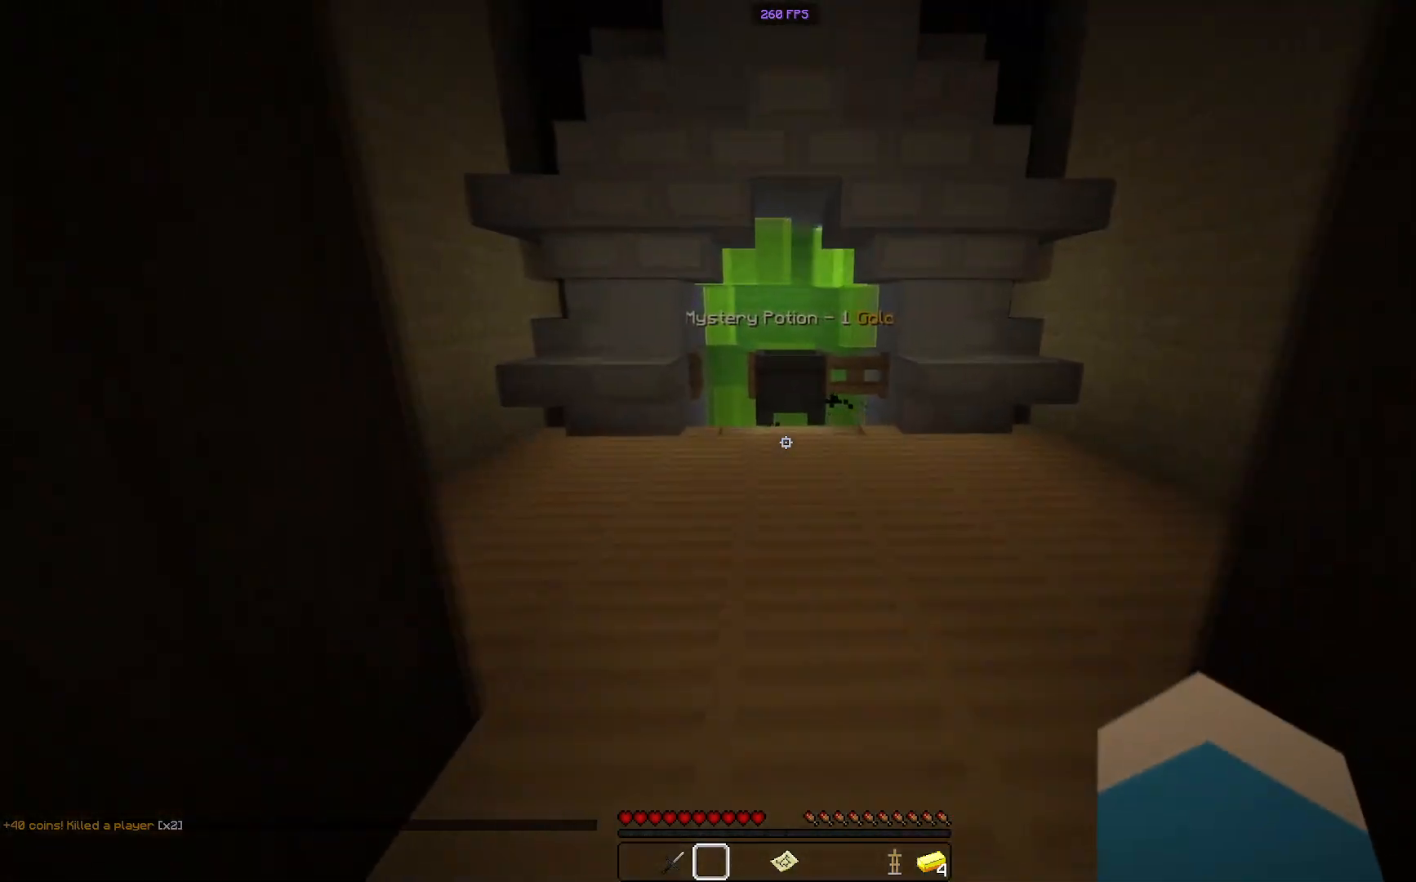
{"keys": ["a", "w"], "mouse": [], "events": [[500, "a", "down"]]}
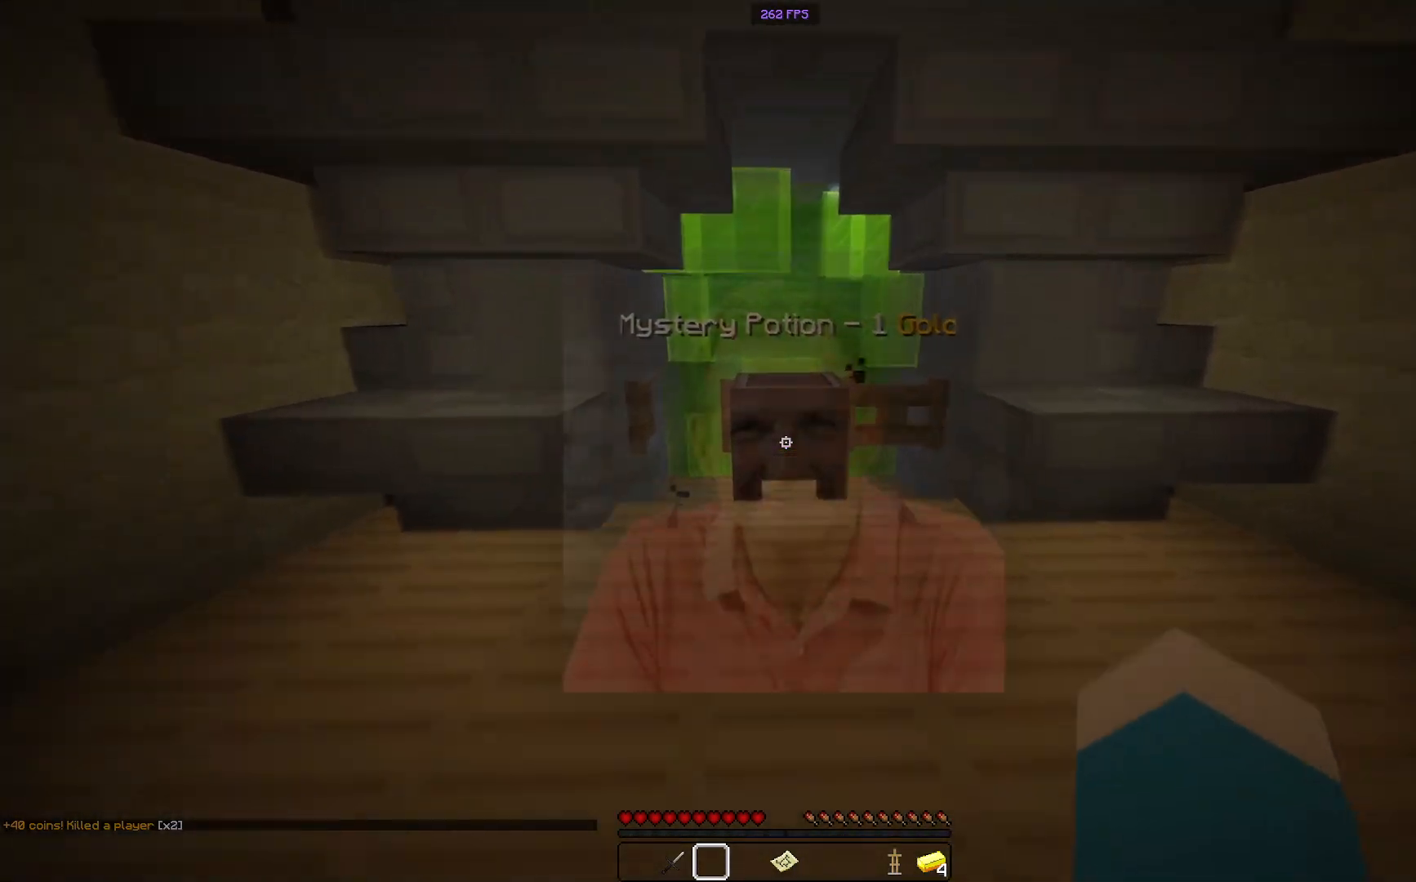
{"keys": ["a", "s"], "mouse": [], "events": [[67, "mouse_right", "down"], [234, "mouse_right", "up"], [384, "w", "up"], [484, "s", "down"]]}
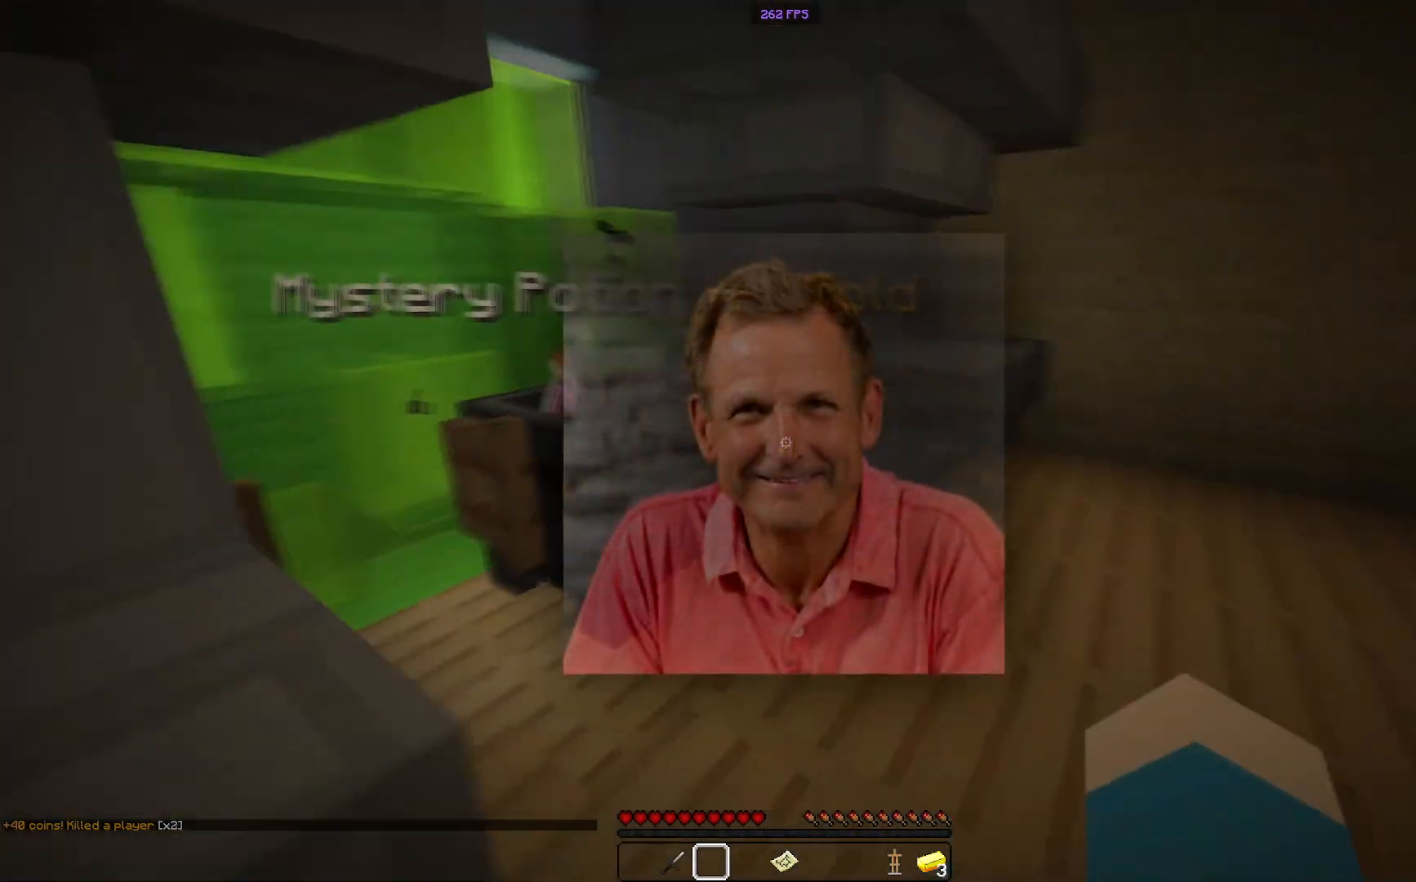
{"keys": [], "mouse": [], "events": [[116, "a", "up"], [266, "s", "up"]]}
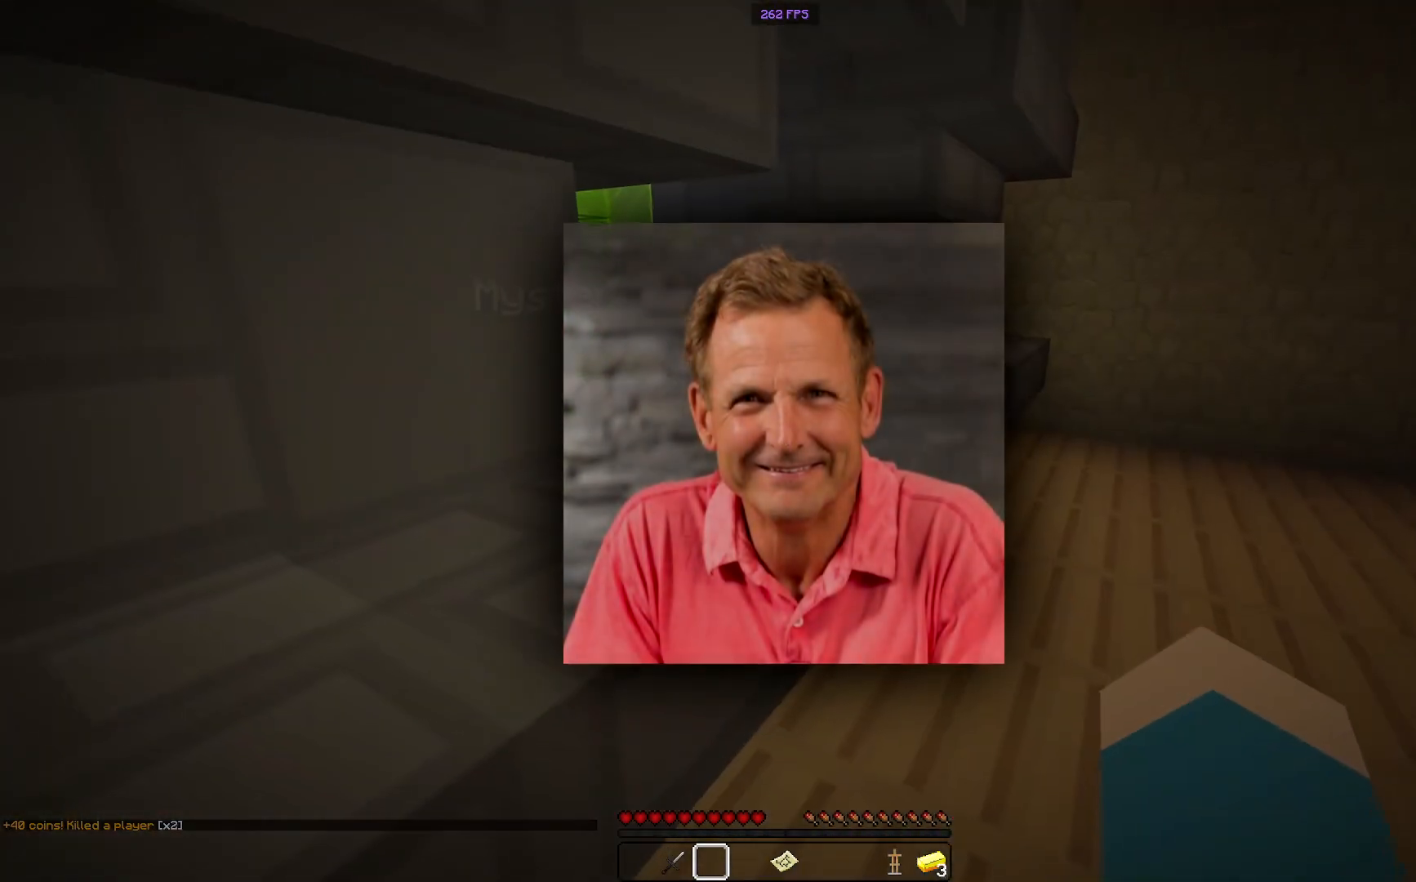
{"keys": [], "mouse": [], "events": []}
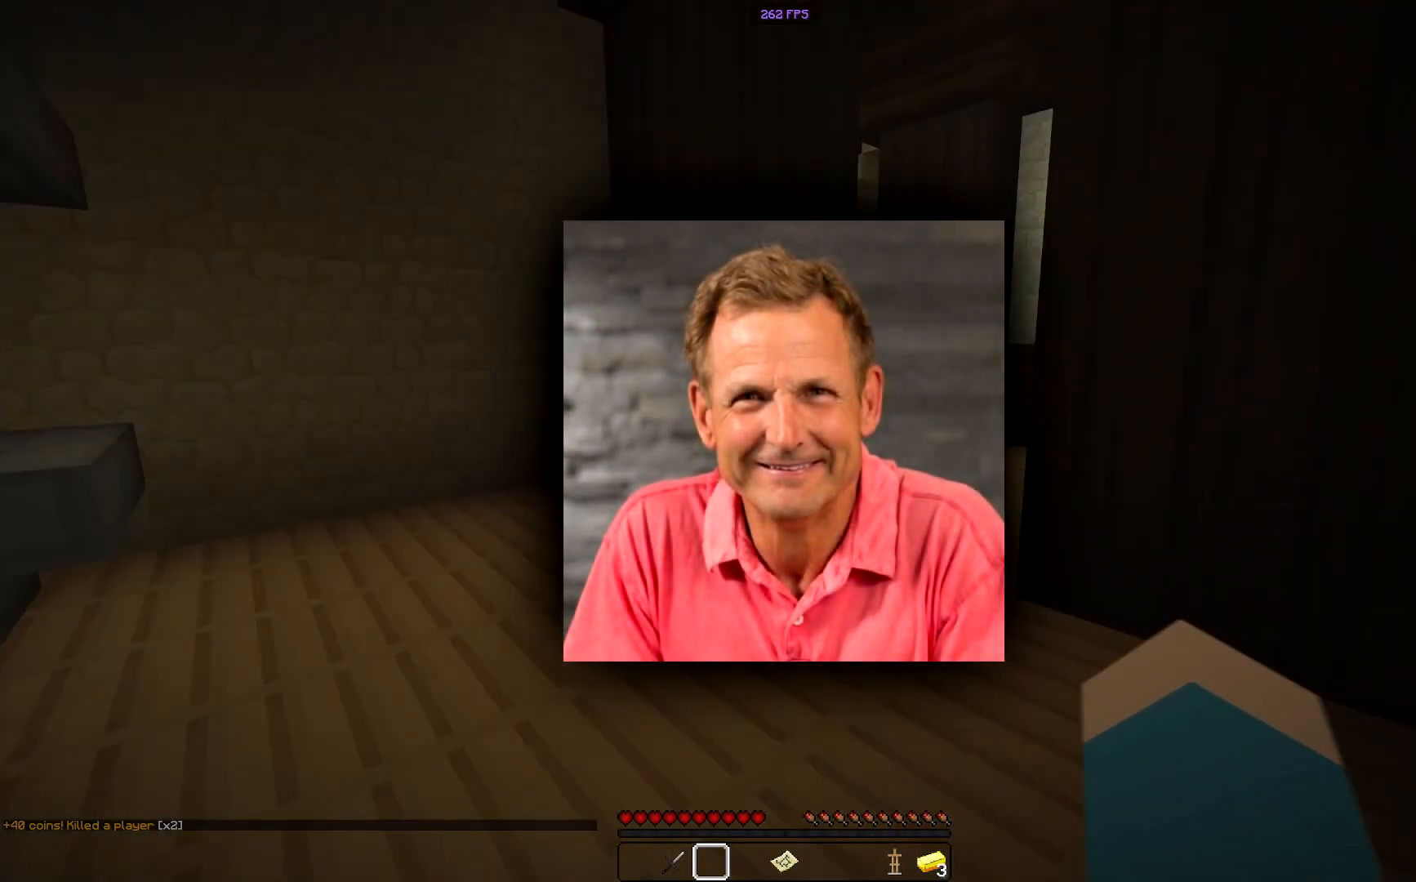
{"keys": [], "mouse": [], "events": []}
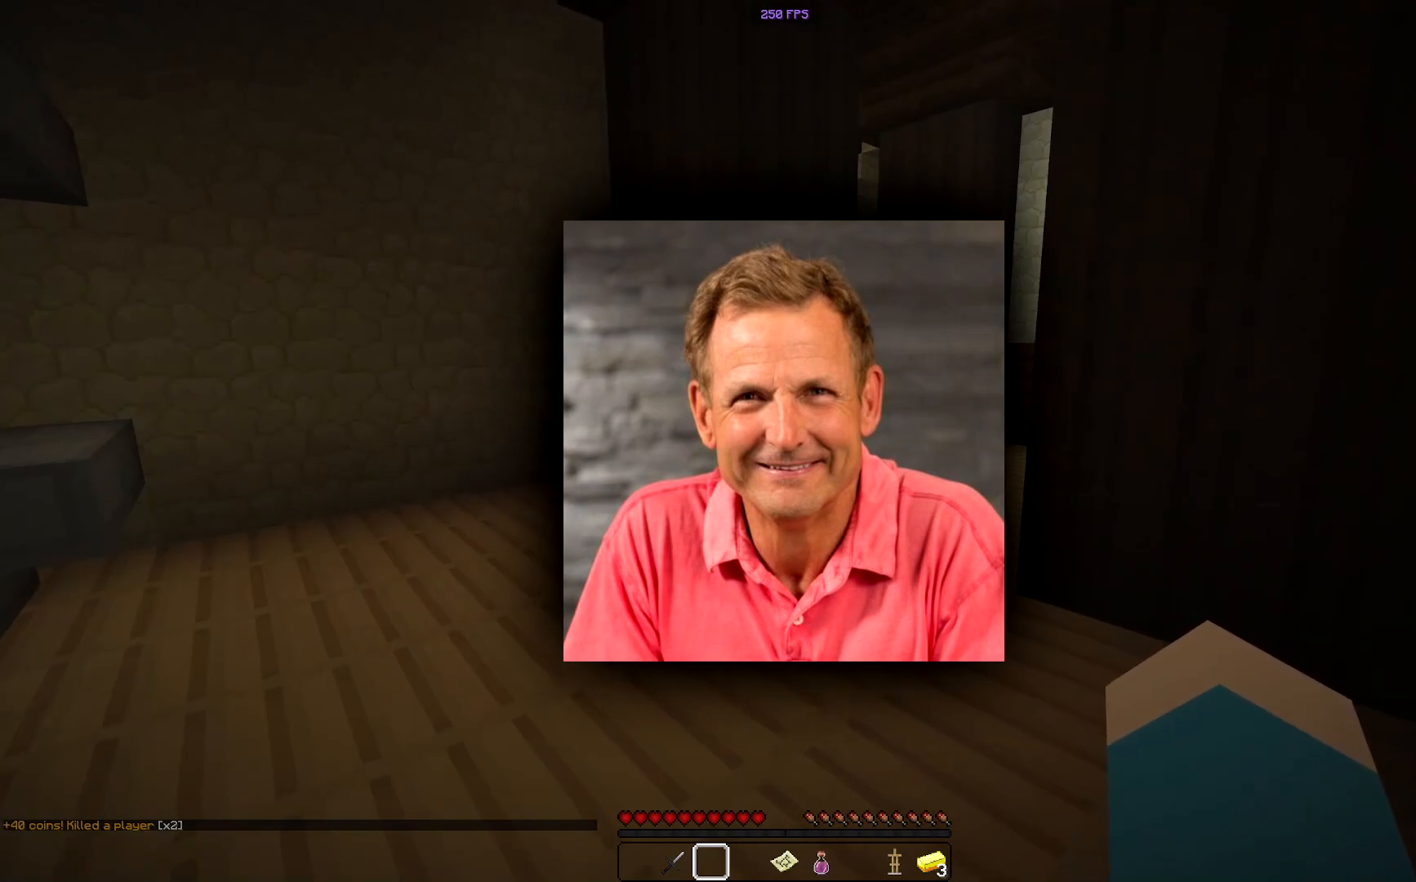
{"keys": [], "mouse": [], "events": []}
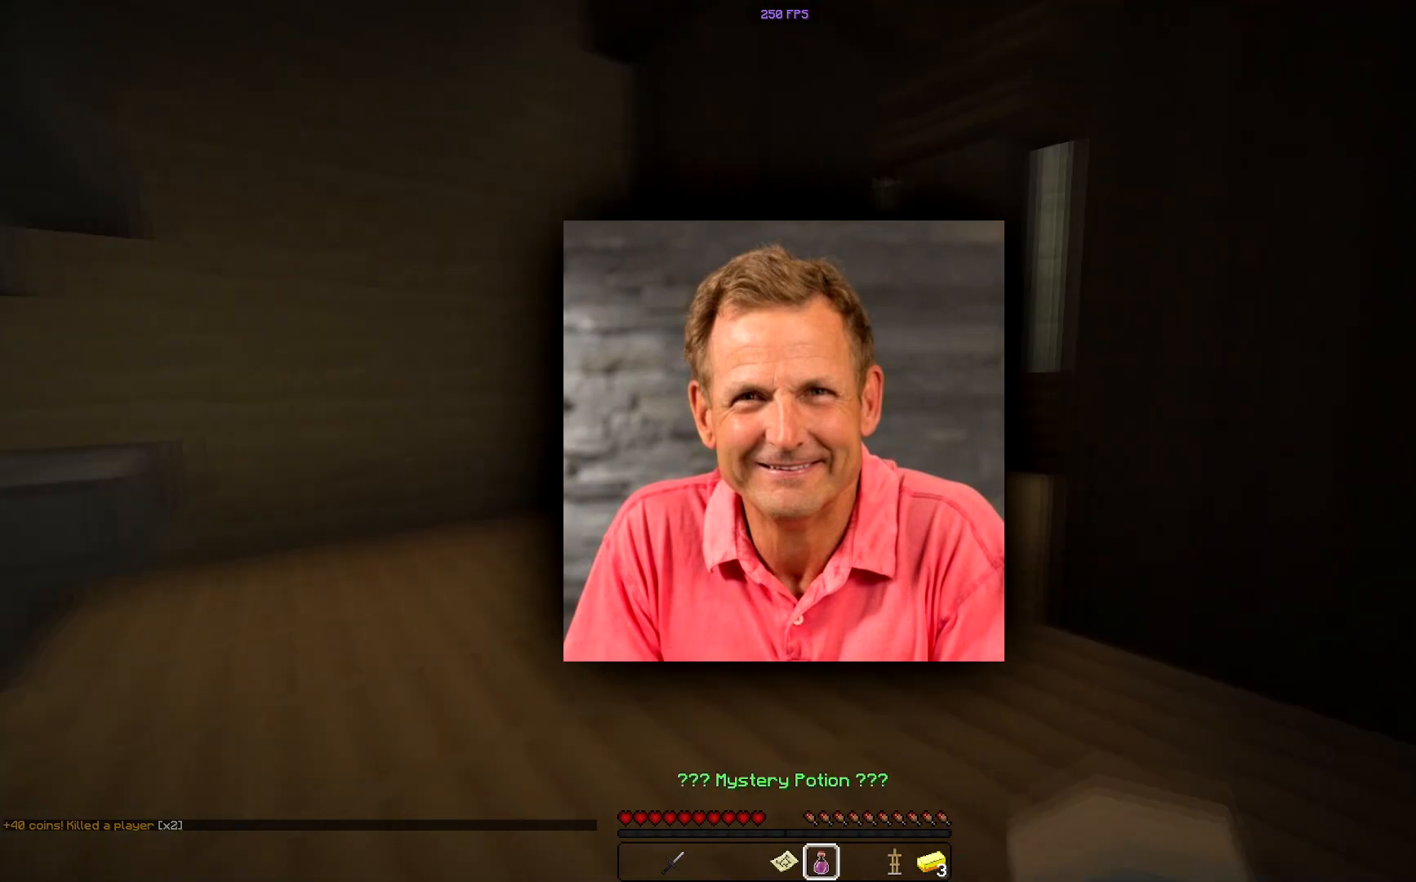
{"keys": ["w"], "mouse": ["right"], "events": [[33, "mouse_right", "down"], [233, "w", "down"]]}
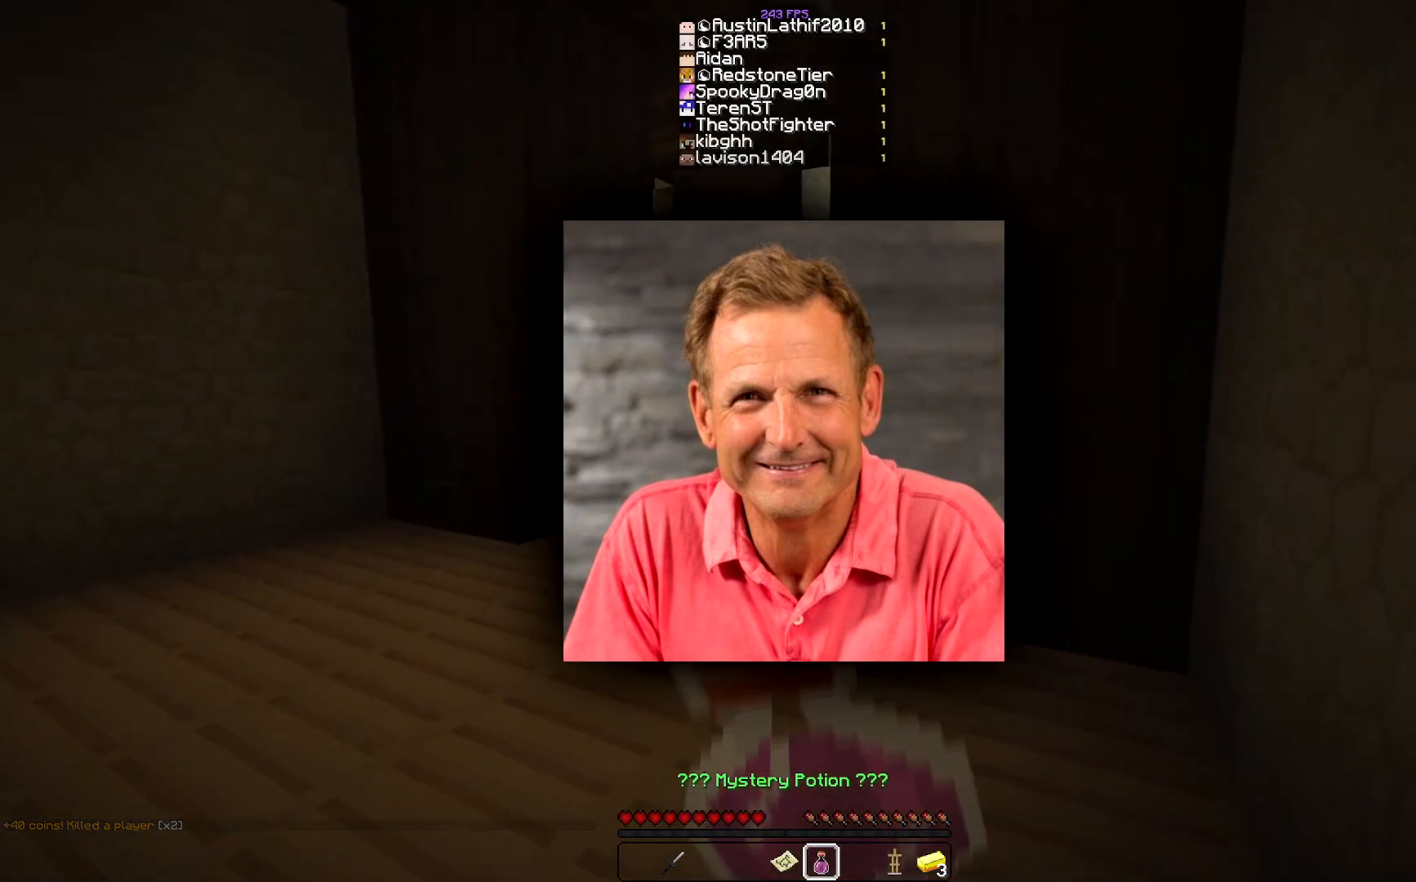
{"keys": ["d", "w"], "mouse": ["right"], "events": [[434, "d", "down"]]}
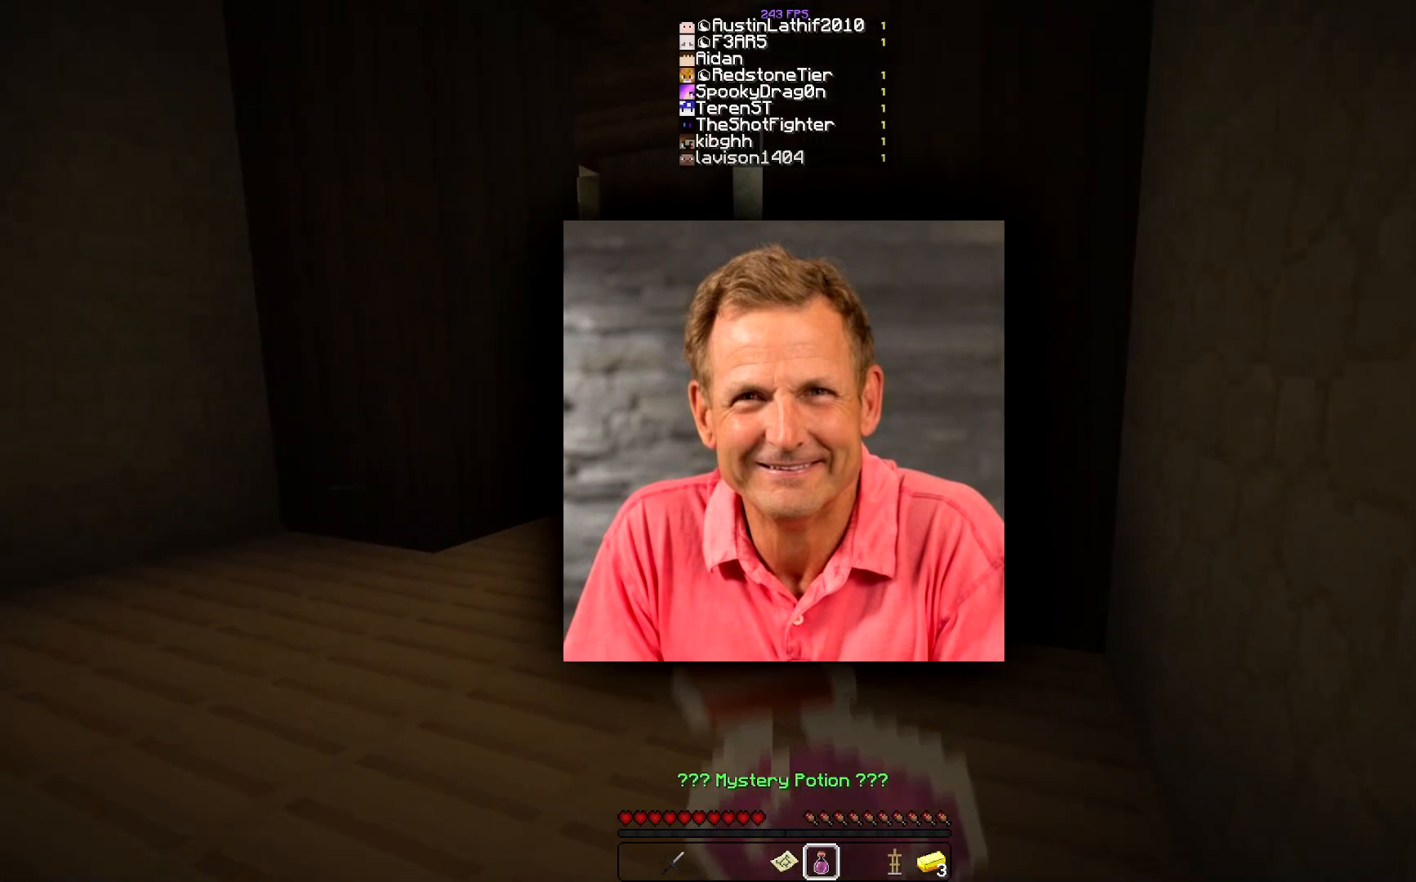
{"keys": ["w"], "mouse": ["right"], "events": [[216, "d", "up"]]}
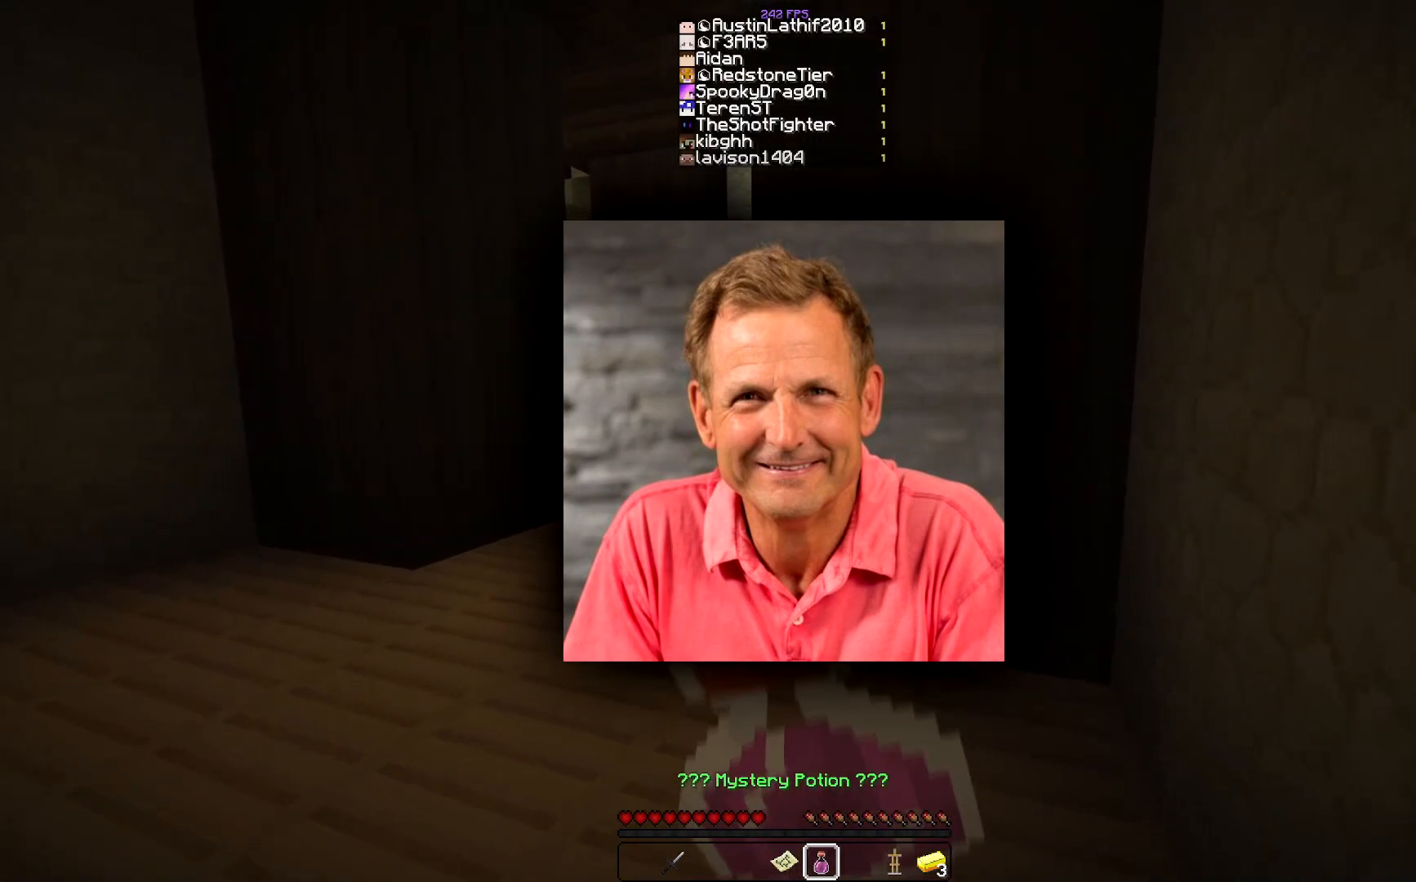
{"keys": ["w"], "mouse": ["right"], "events": []}
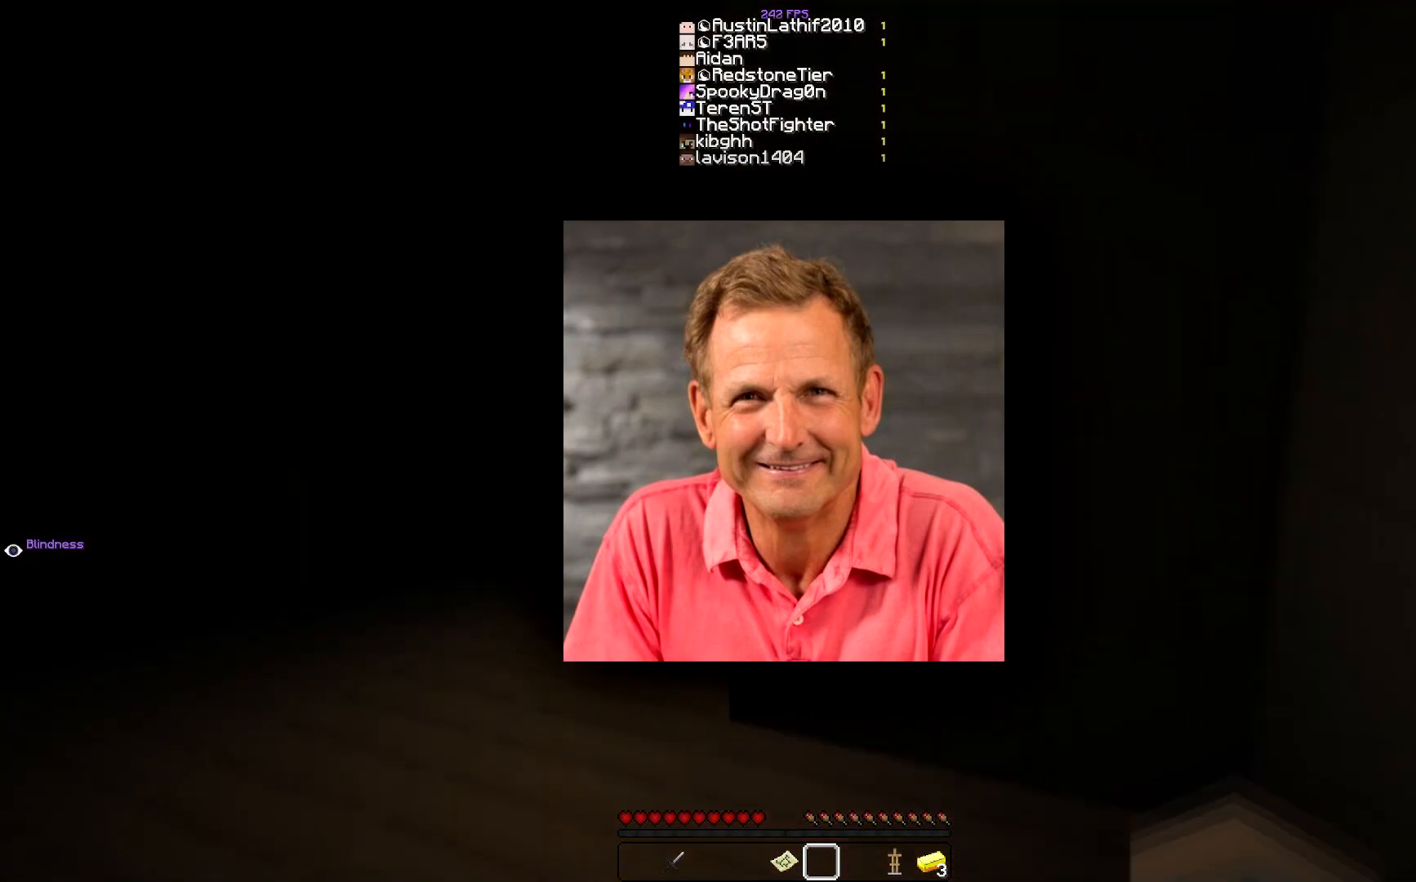
{"keys": ["w"], "mouse": [], "events": [[83, "mouse_right", "up"]]}
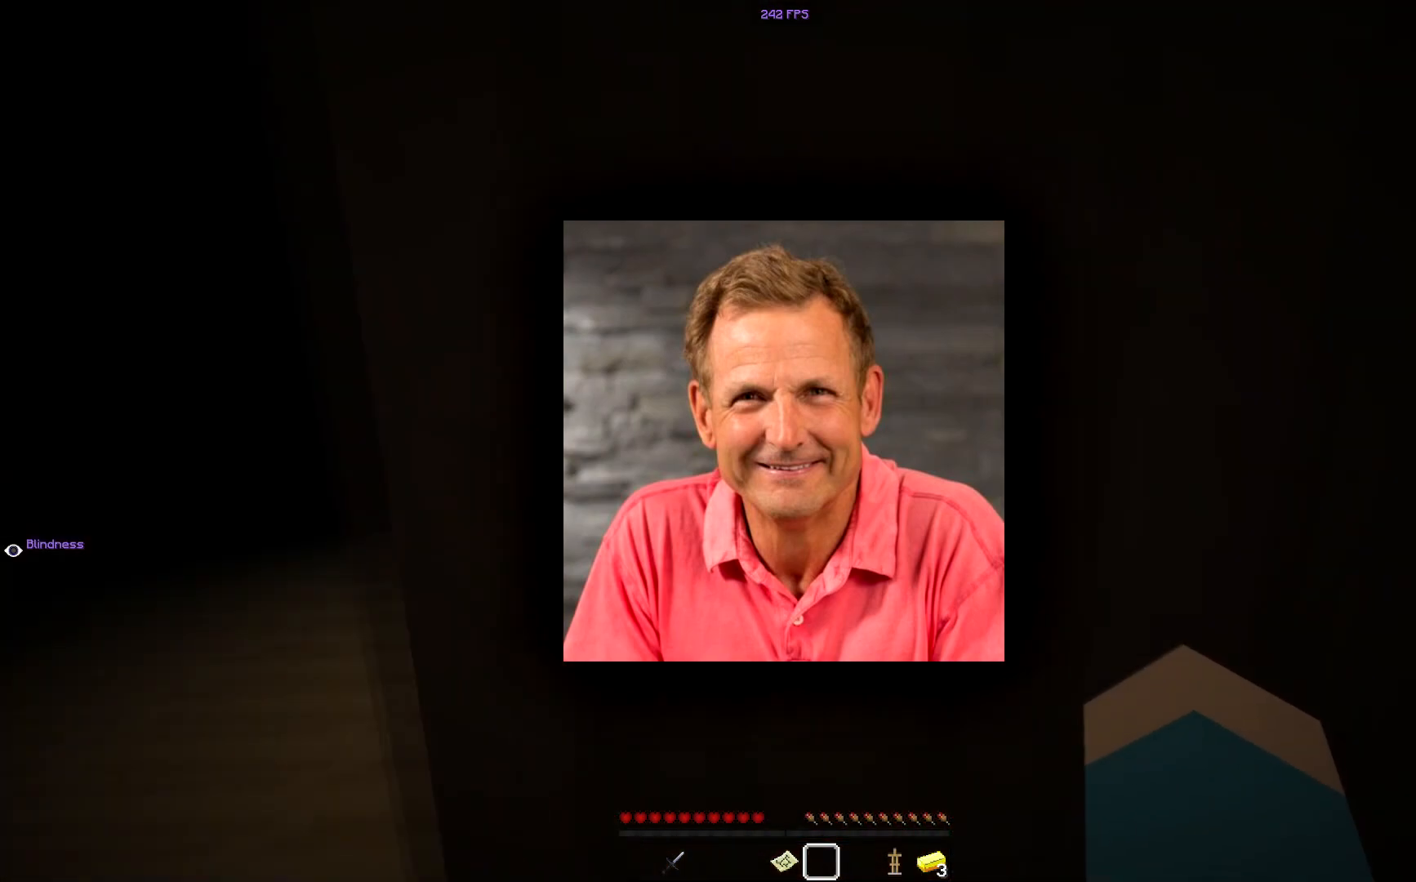
{"keys": ["w"], "mouse": [], "events": []}
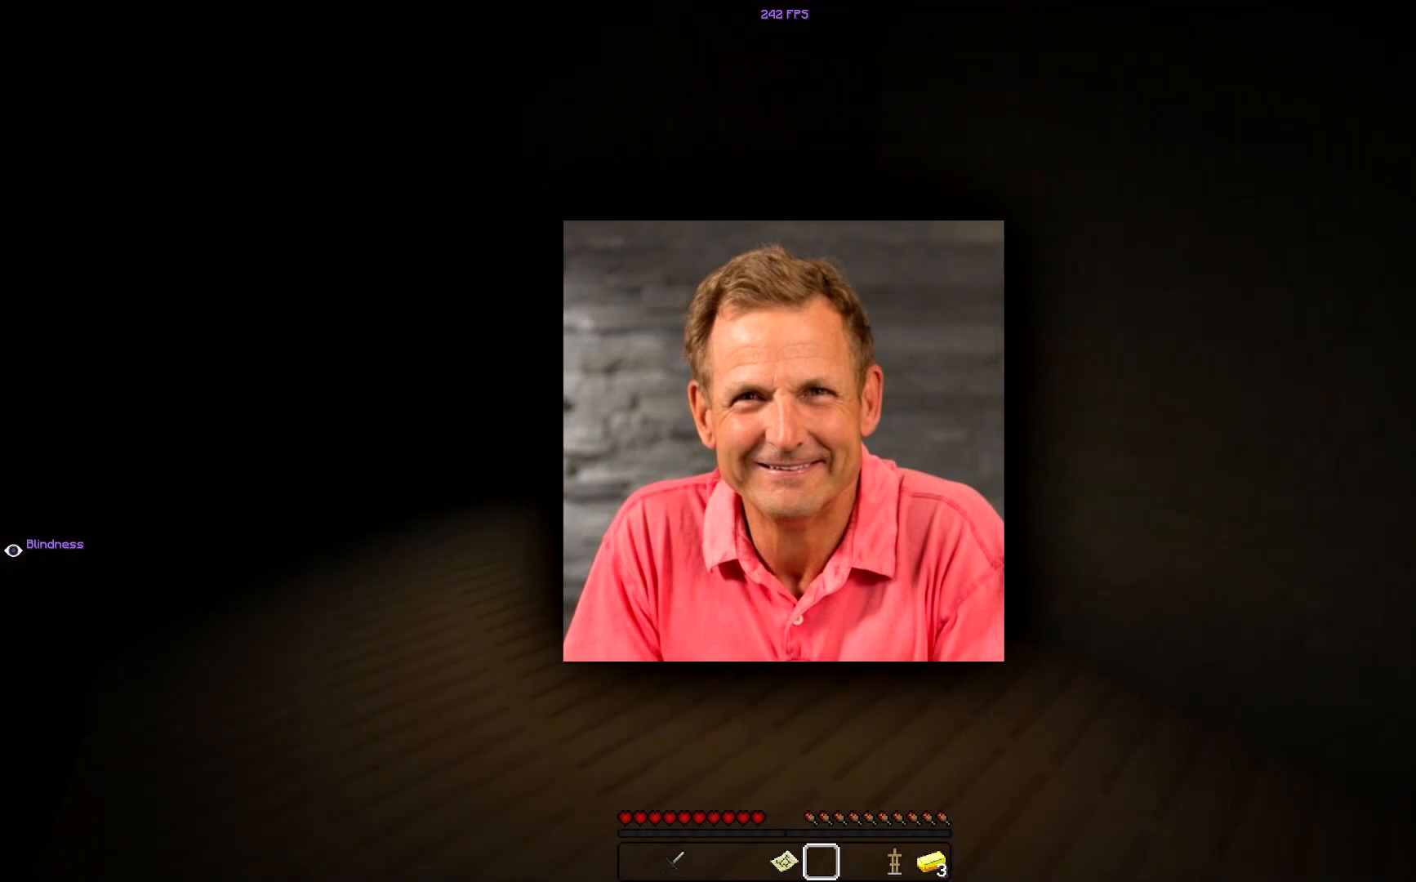
{"keys": ["w"], "mouse": [], "events": [[50, "d", "down"], [233, "d", "up"]]}
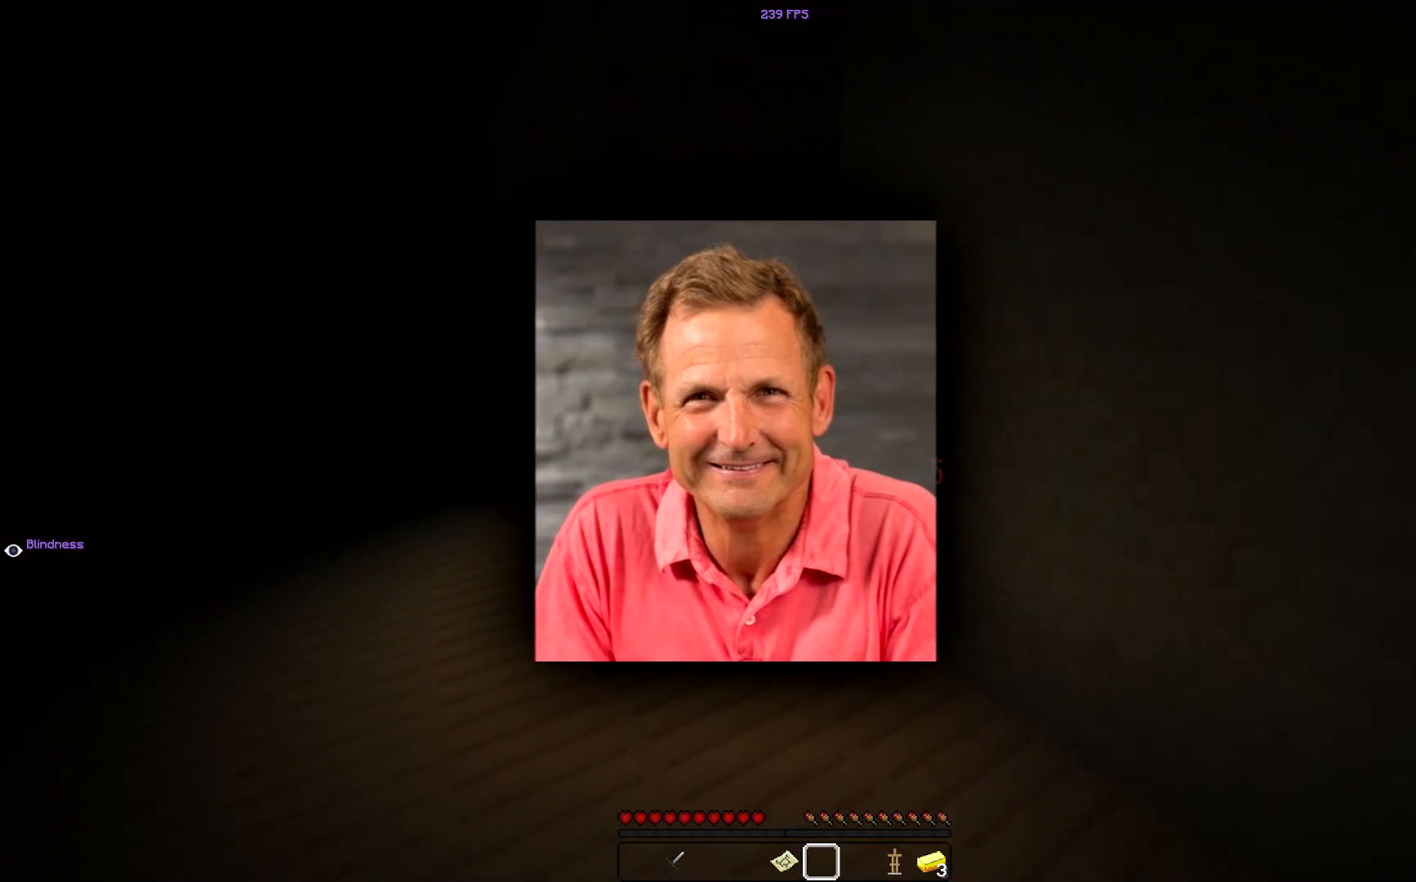
{"keys": ["a", "w"], "mouse": [], "events": [[150, "w", "up"], [284, "a", "down"], [434, "w", "down"]]}
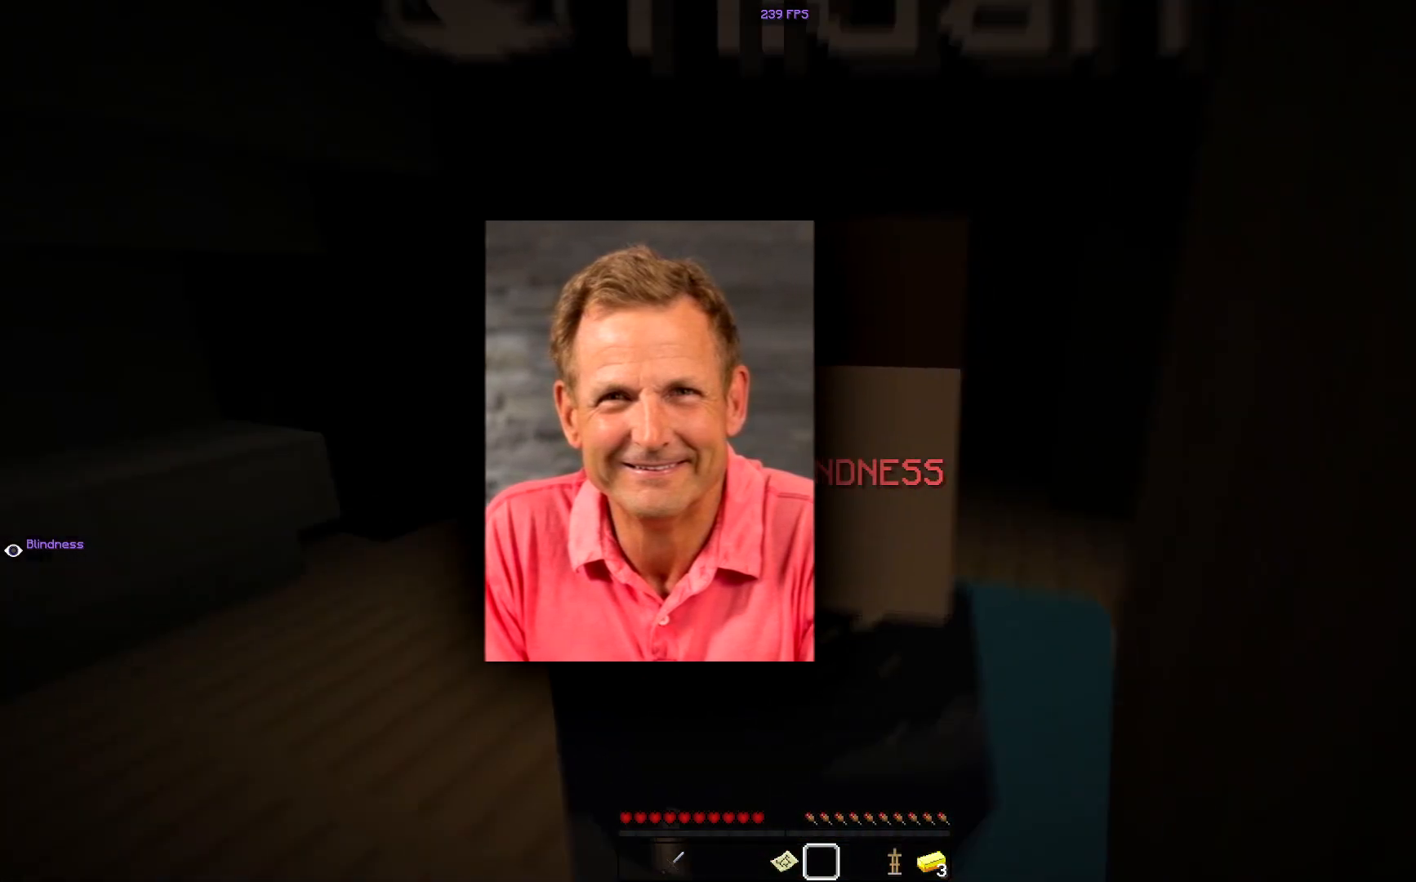
{"keys": ["w"], "mouse": [], "events": [[433, "a", "up"]]}
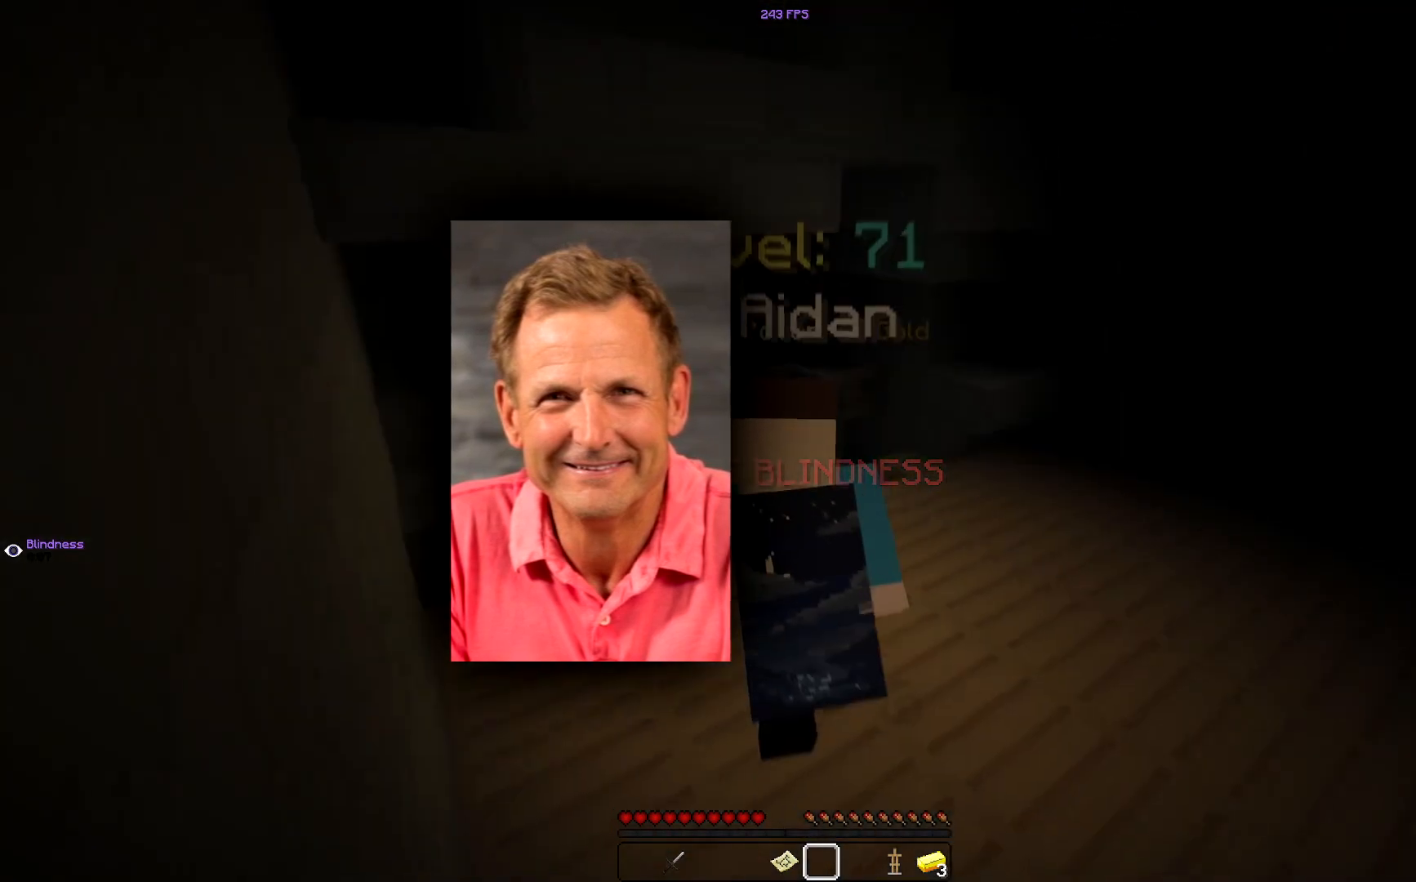
{"keys": [], "mouse": [], "events": [[150, "mouse_right", "down"], [300, "w", "up"], [334, "mouse_right", "up"]]}
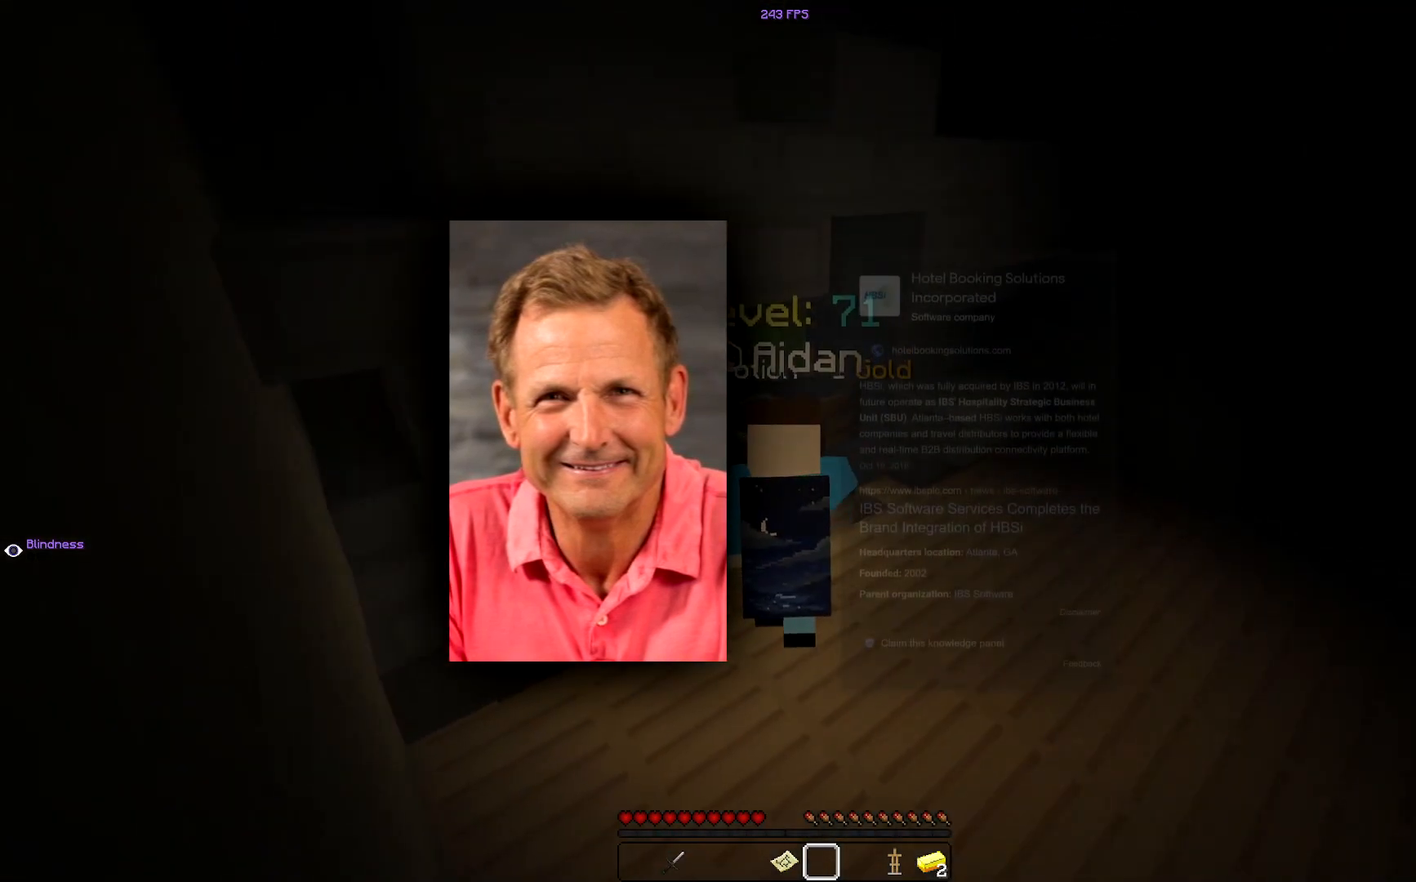
{"keys": [], "mouse": [], "events": []}
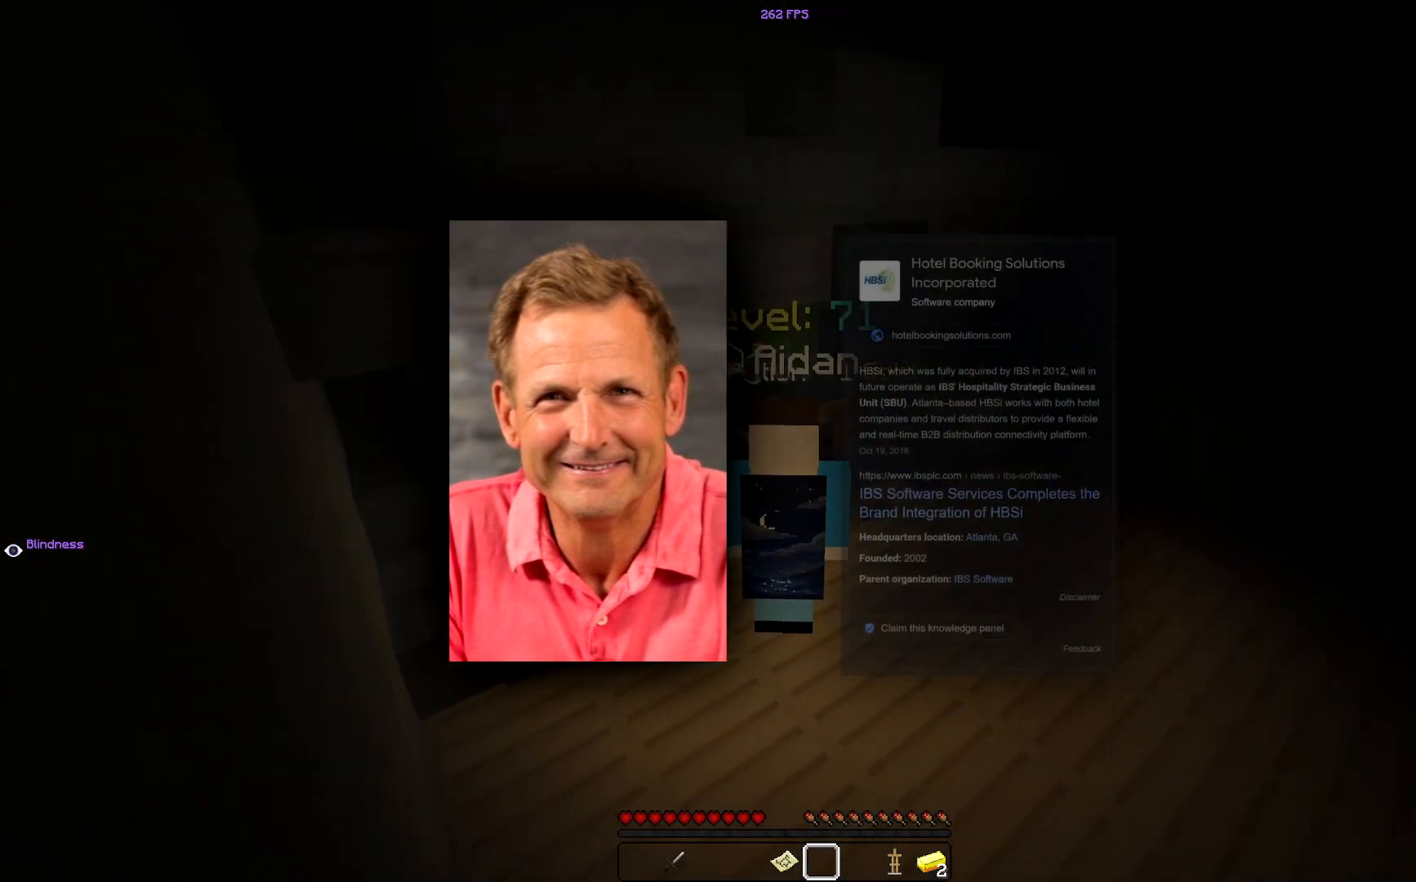
{"keys": [], "mouse": [], "events": []}
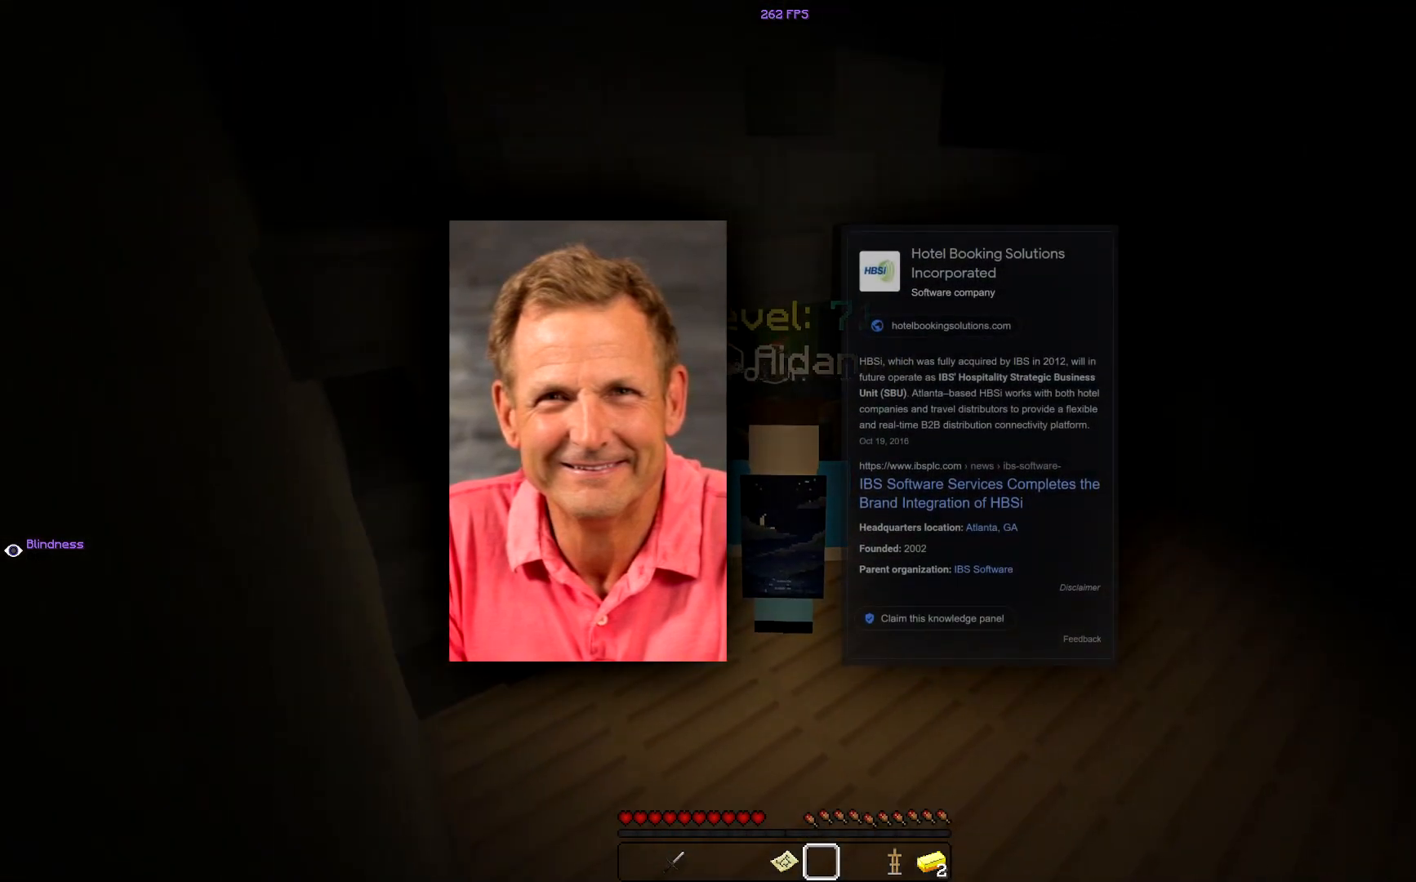
{"keys": [], "mouse": [], "events": []}
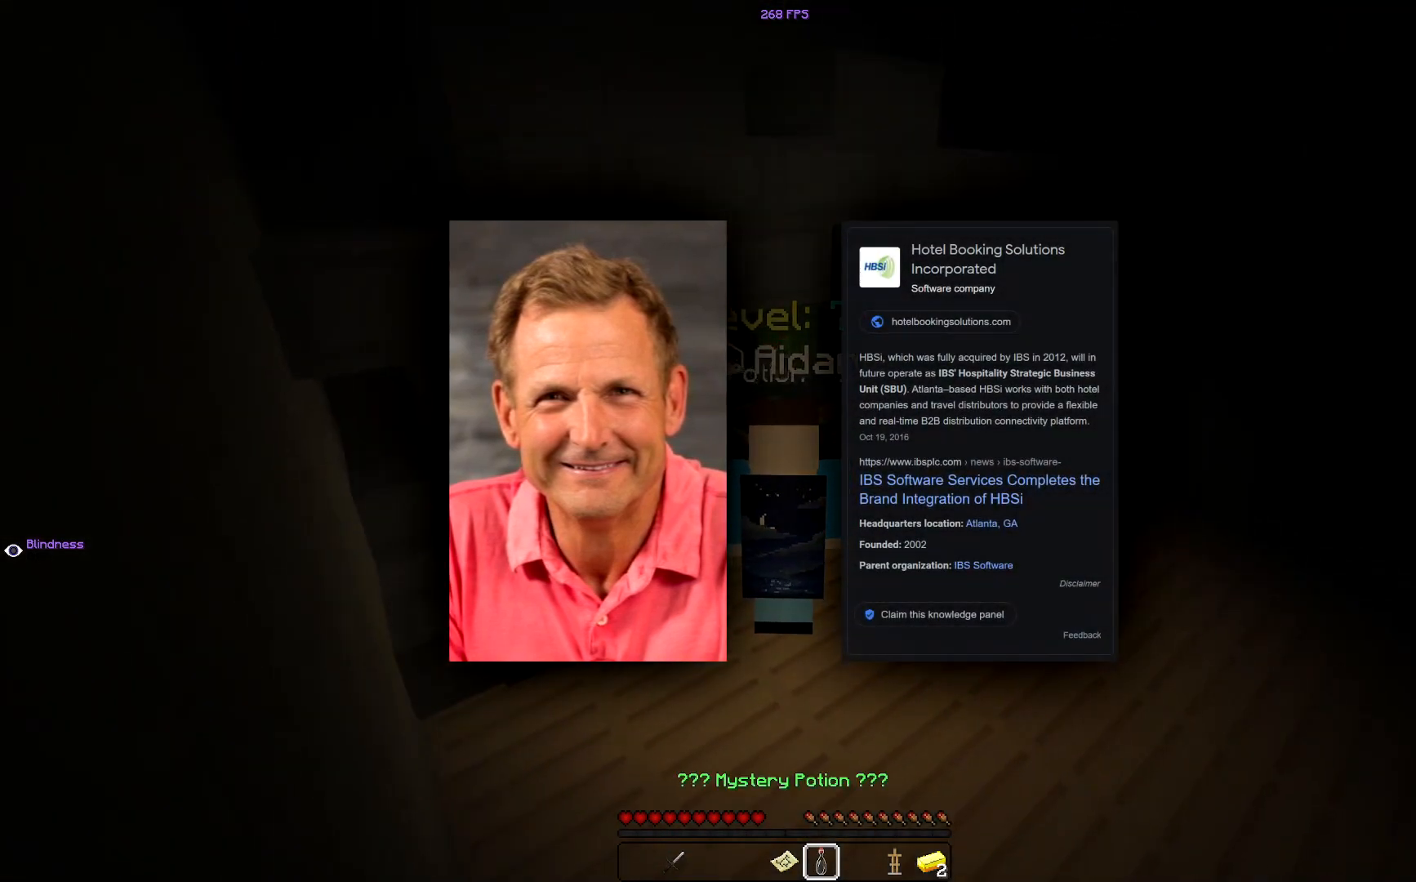
{"keys": [], "mouse": [], "events": [[234, "mouse_right", "down"], [367, "mouse_right", "up"]]}
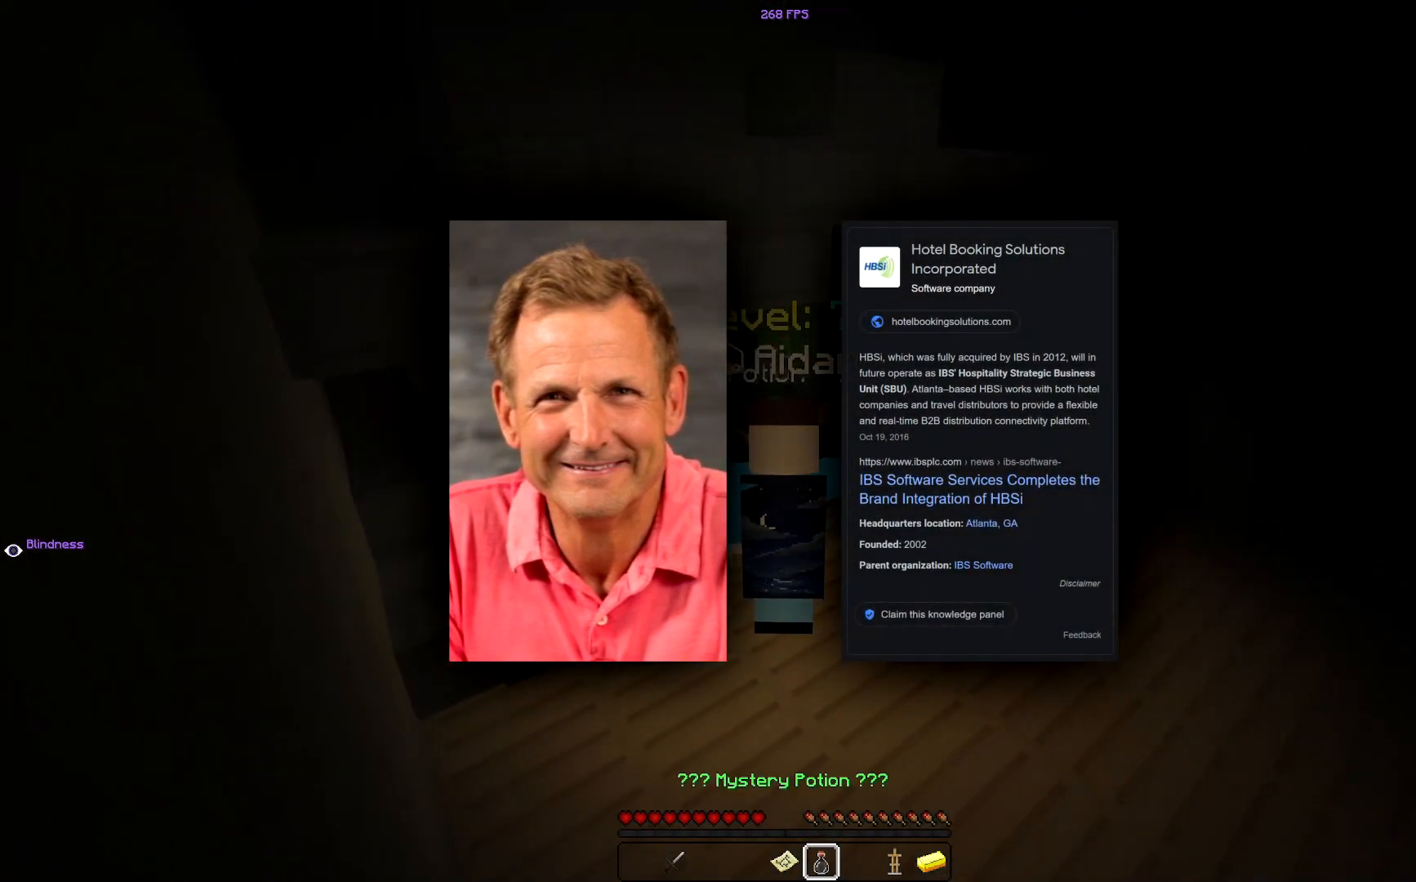
{"keys": [], "mouse": [], "events": []}
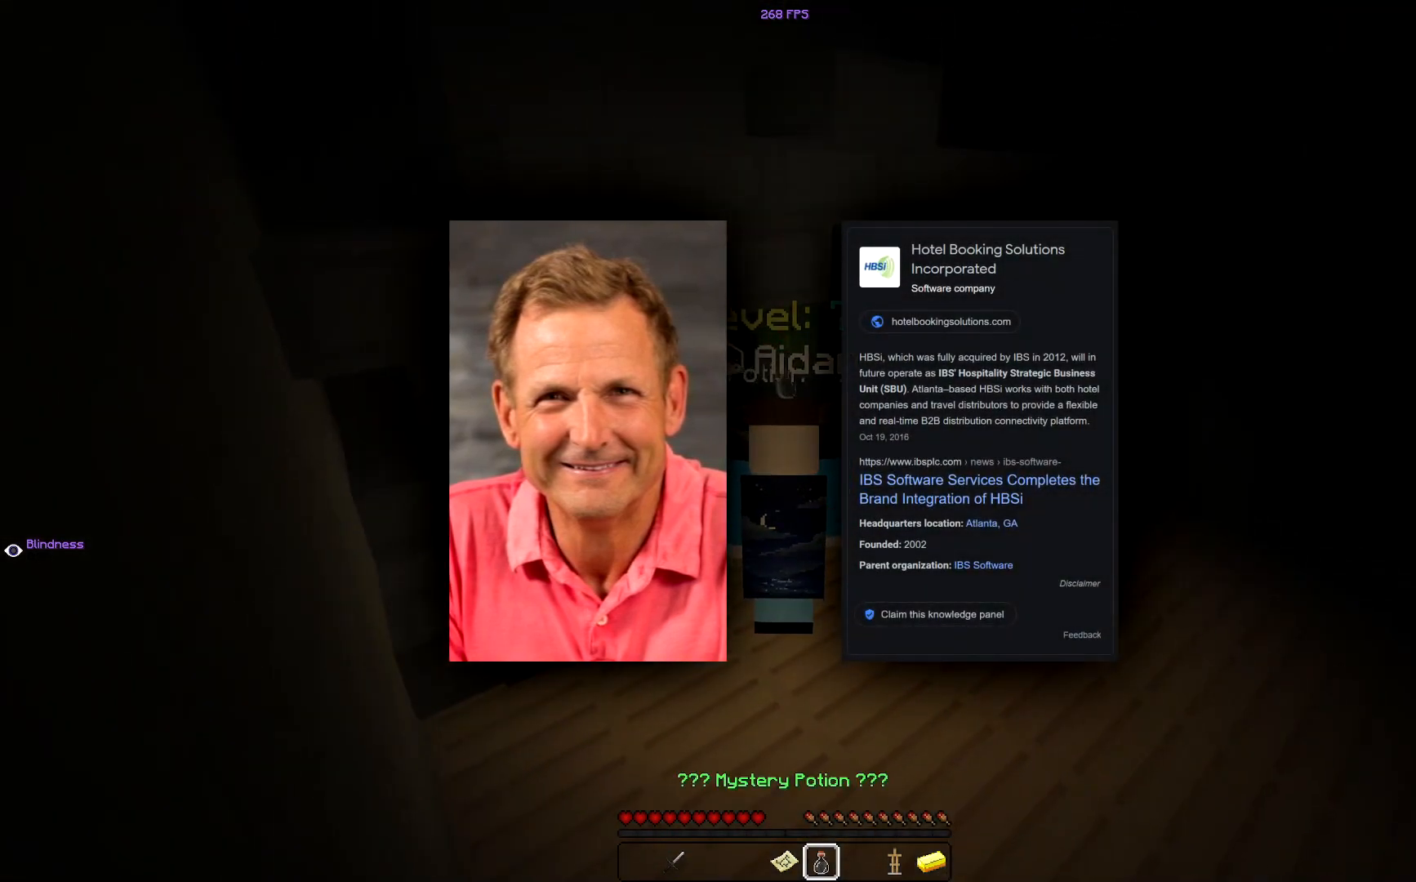
{"keys": [], "mouse": [], "events": []}